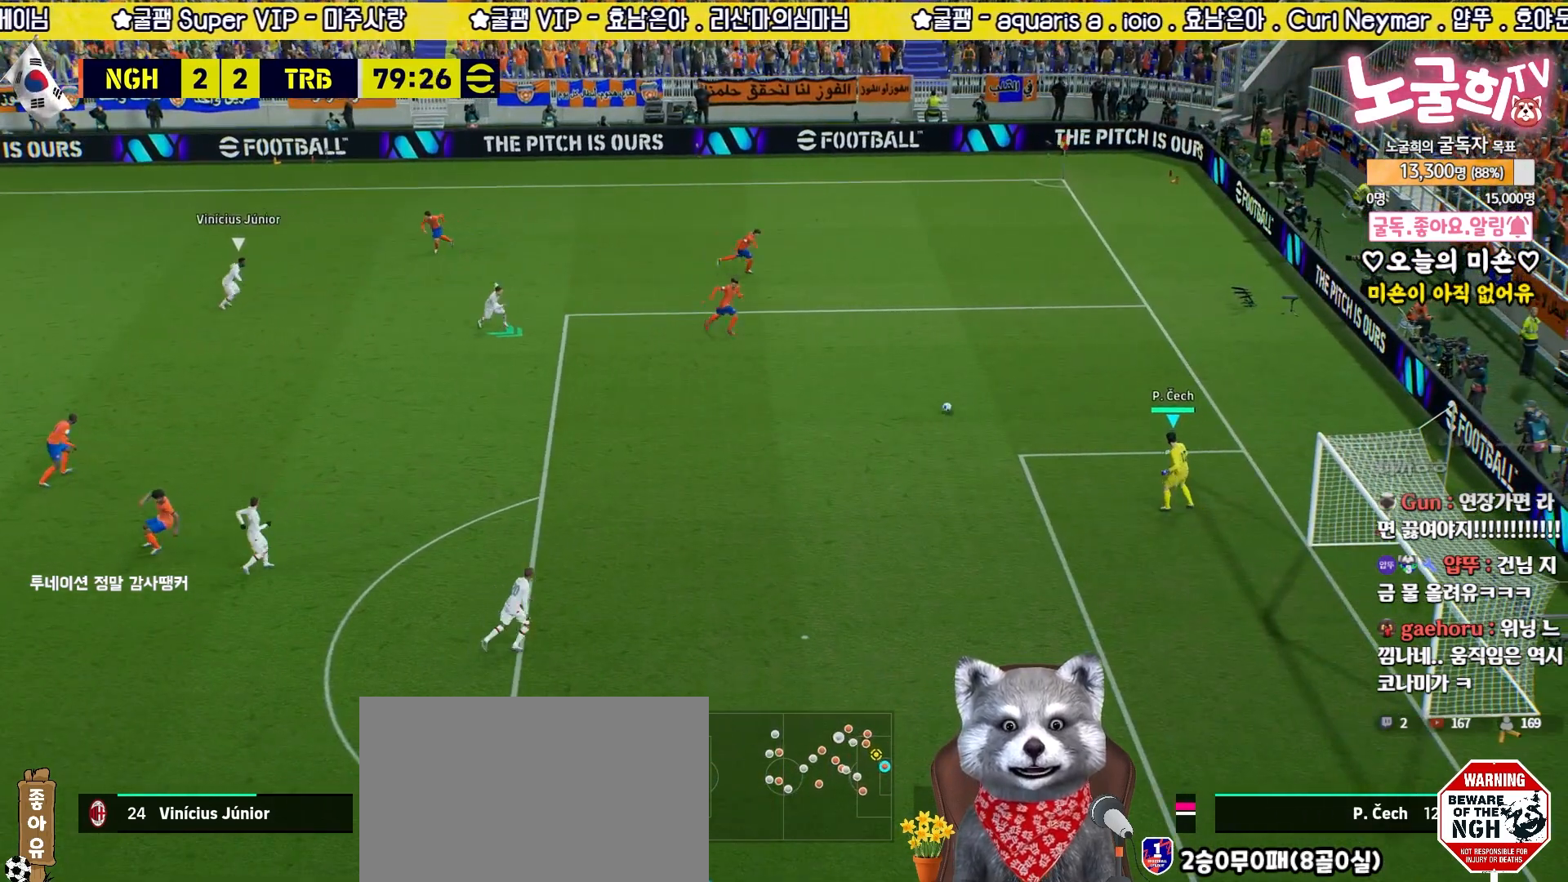
Gameplay with a controller (PlayStation layout); each line is a JSON object with the inputs held at the frame after it. "events" lists button and stick changes between this image and that frame as [ms after this image, input, new state], when the widget could be followed in between.
{"buttons": [], "left_stick": "down-left", "right_stick": "center", "events": [[33, "left_stick", "down-left"]]}
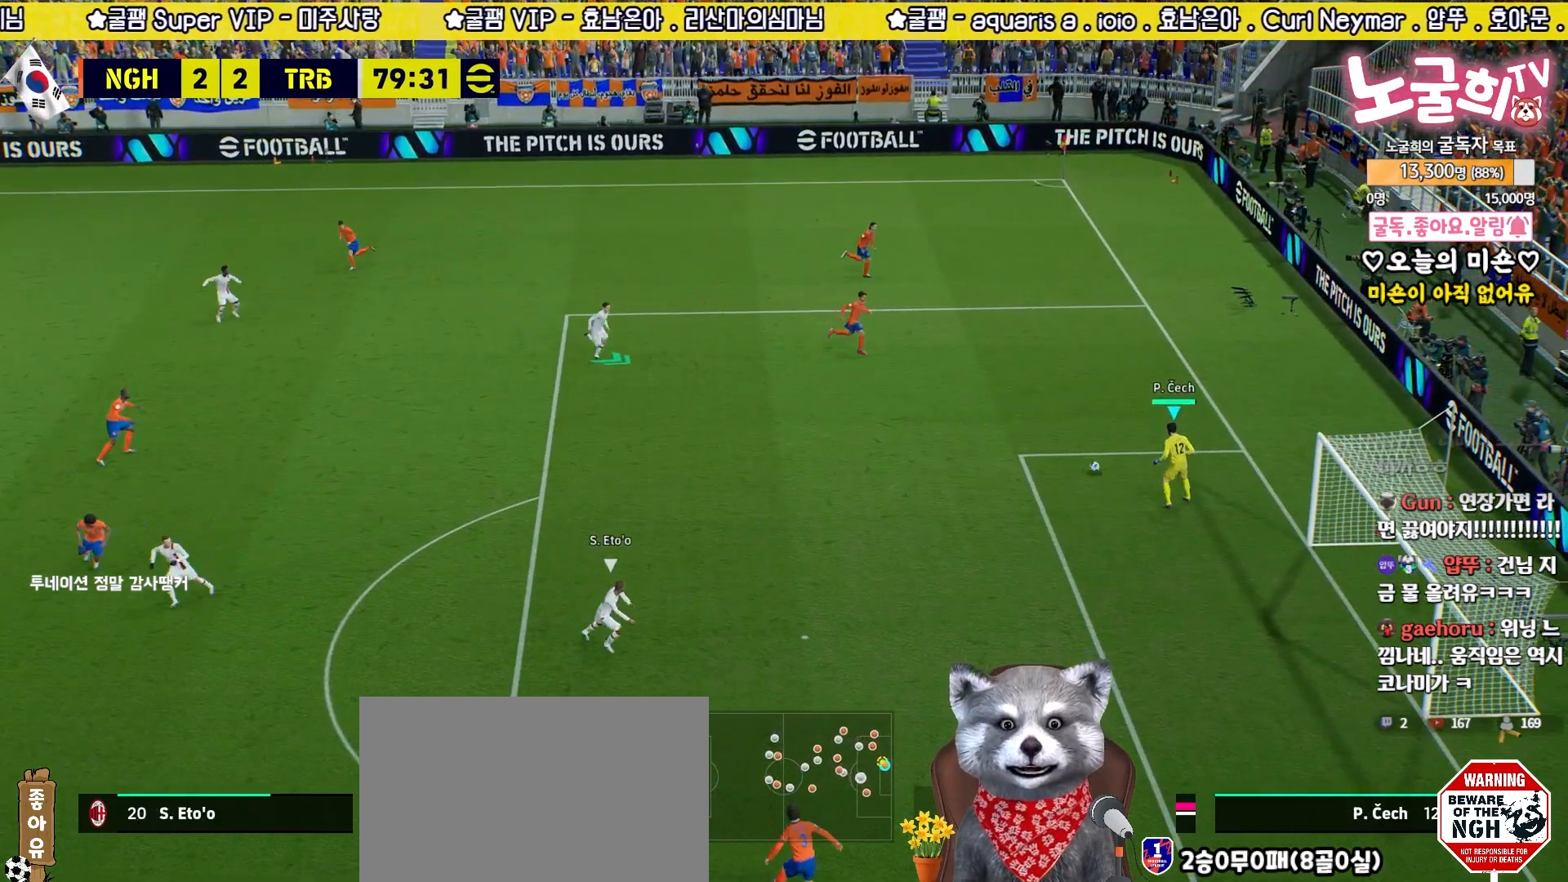
{"buttons": ["R2", "L3"], "left_stick": "down-left", "right_stick": "center", "events": [[183, "CIRCLE", "down"], [183, "L3", "down"], [183, "R2", "down"], [383, "CIRCLE", "up"]]}
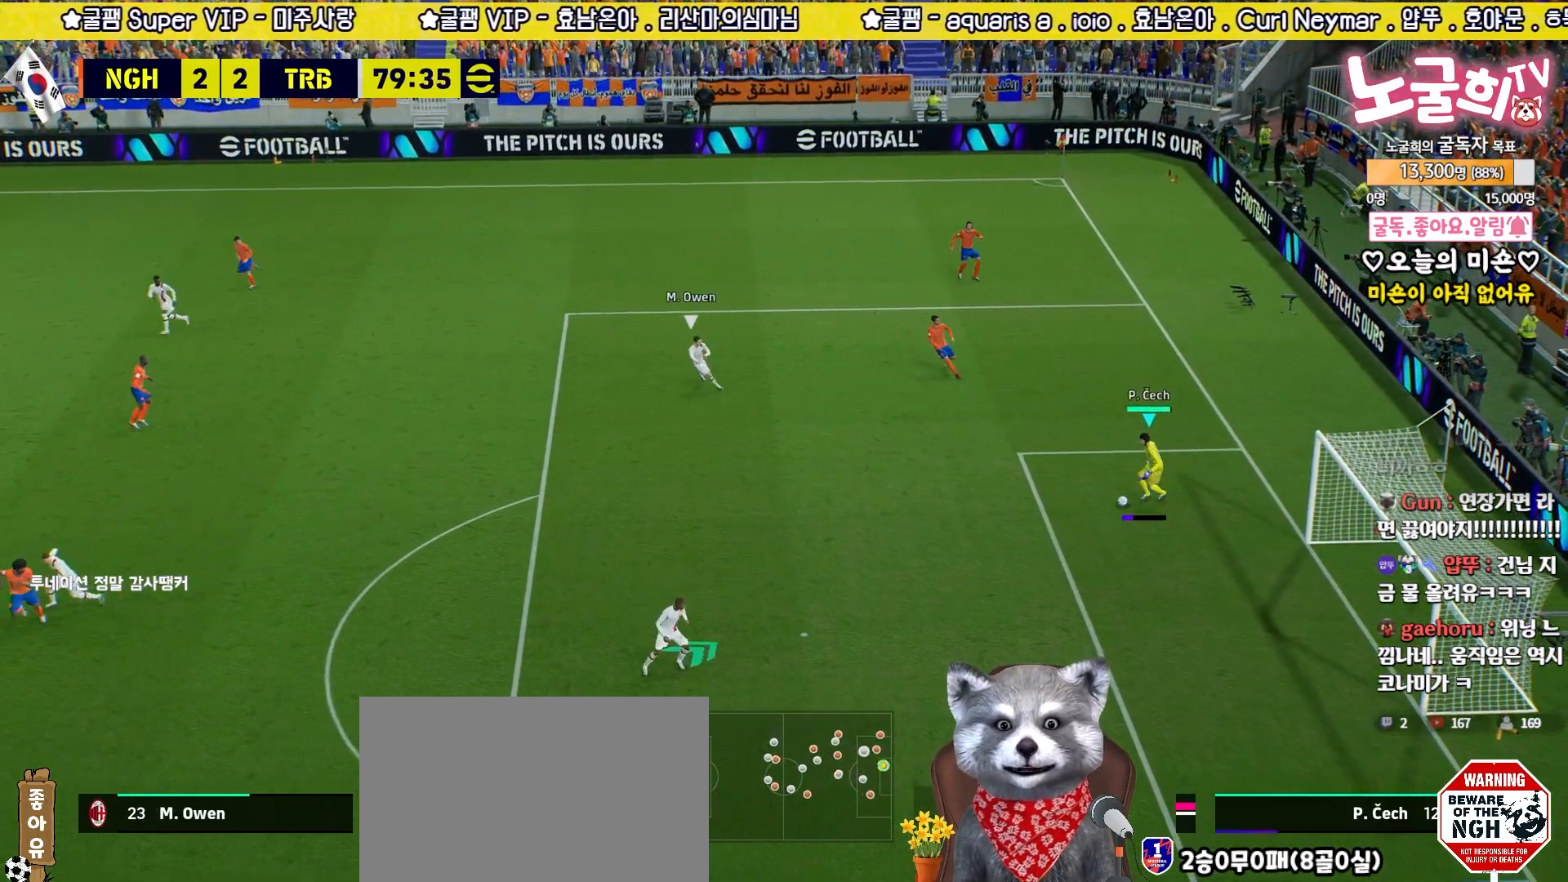
{"buttons": ["R2", "L3"], "left_stick": "down-left", "right_stick": "center", "events": []}
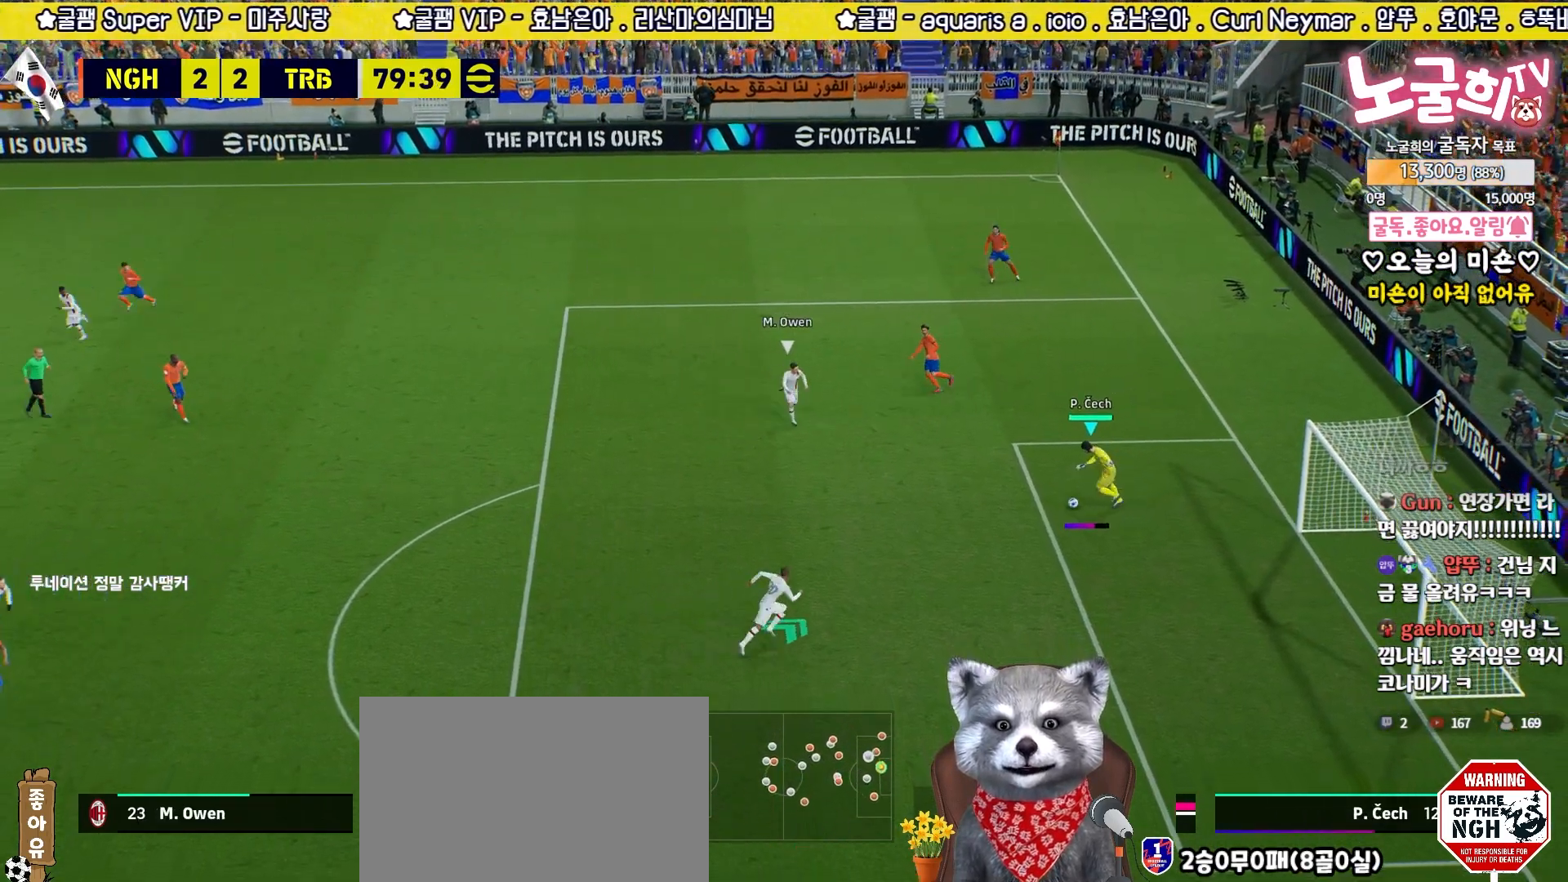
{"buttons": ["R2", "L3"], "left_stick": "down-left", "right_stick": "center", "events": []}
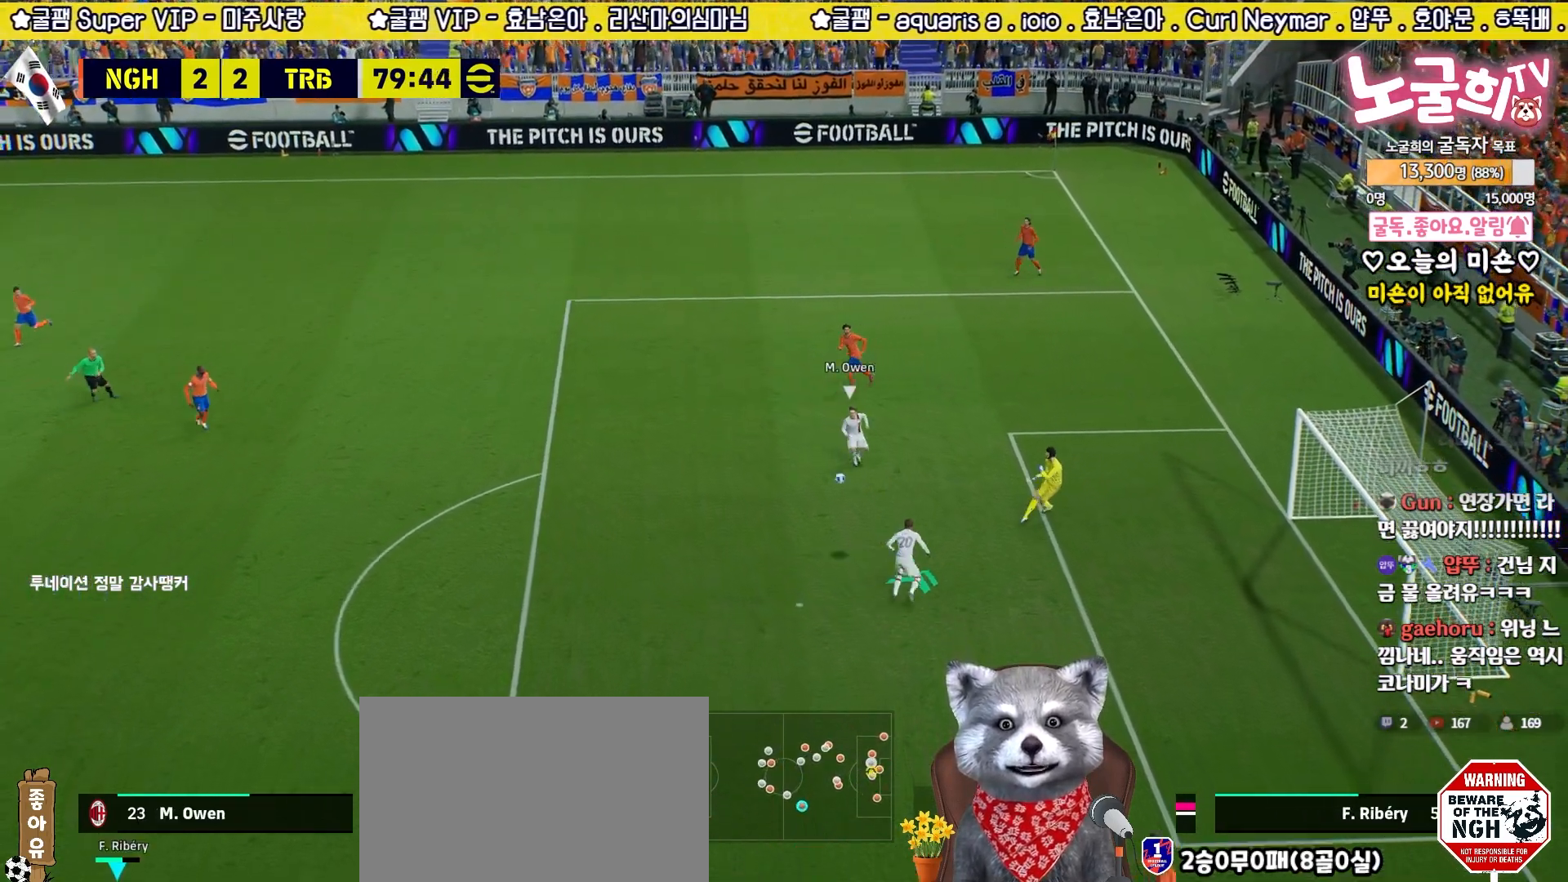
{"buttons": ["R2"], "left_stick": "right", "right_stick": "center", "events": [[100, "L3", "up"], [250, "left_stick", "center"], [350, "left_stick", "right"]]}
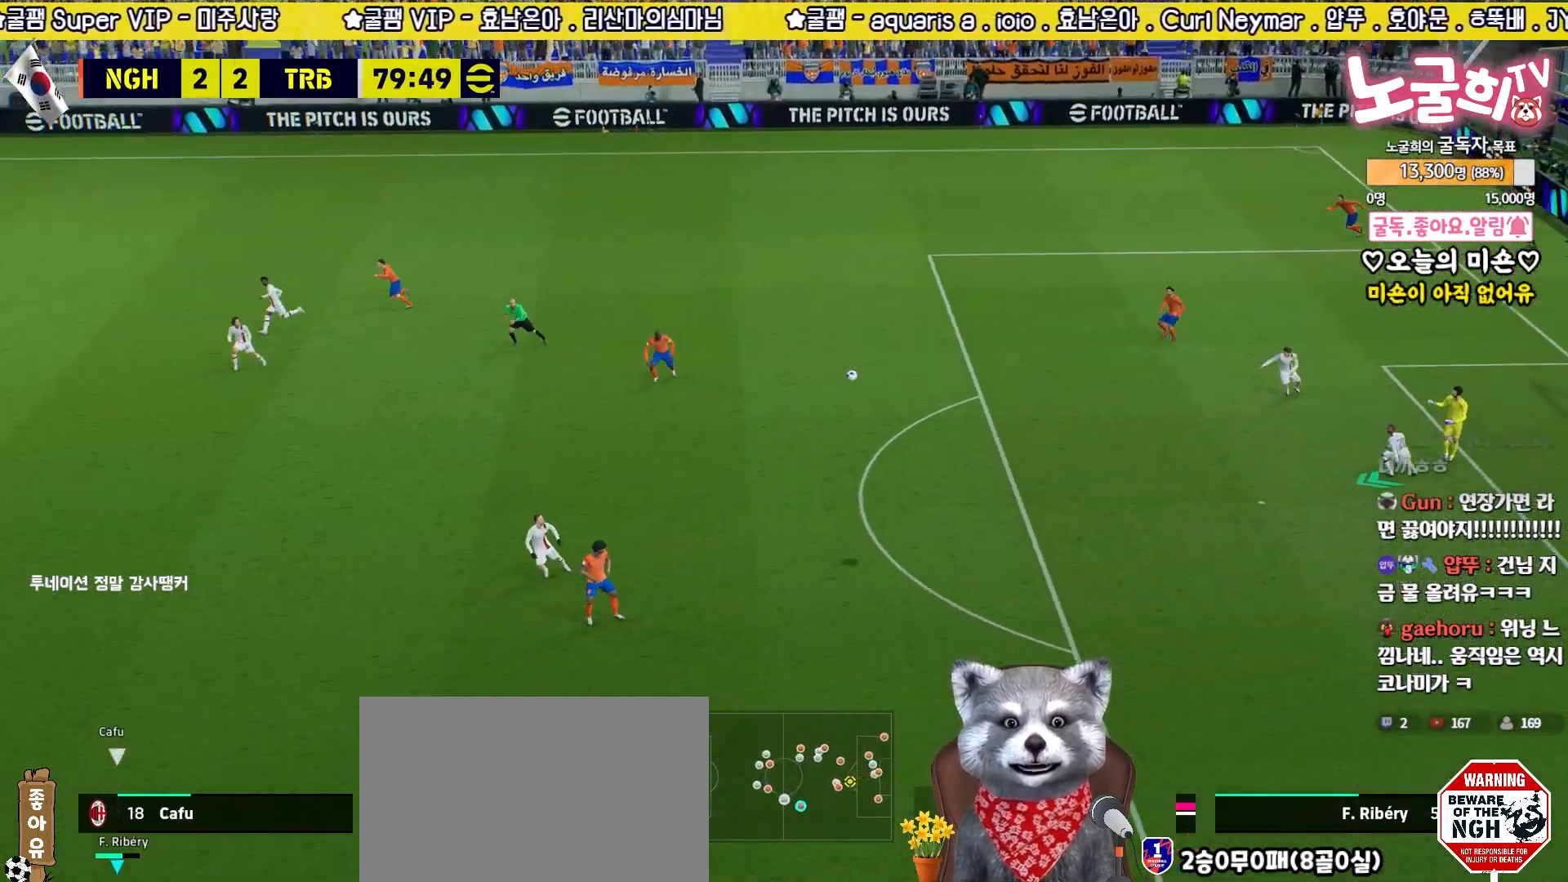
{"buttons": [], "left_stick": "up-right", "right_stick": "center", "events": [[50, "left_stick", "up-right"], [333, "R2", "up"]]}
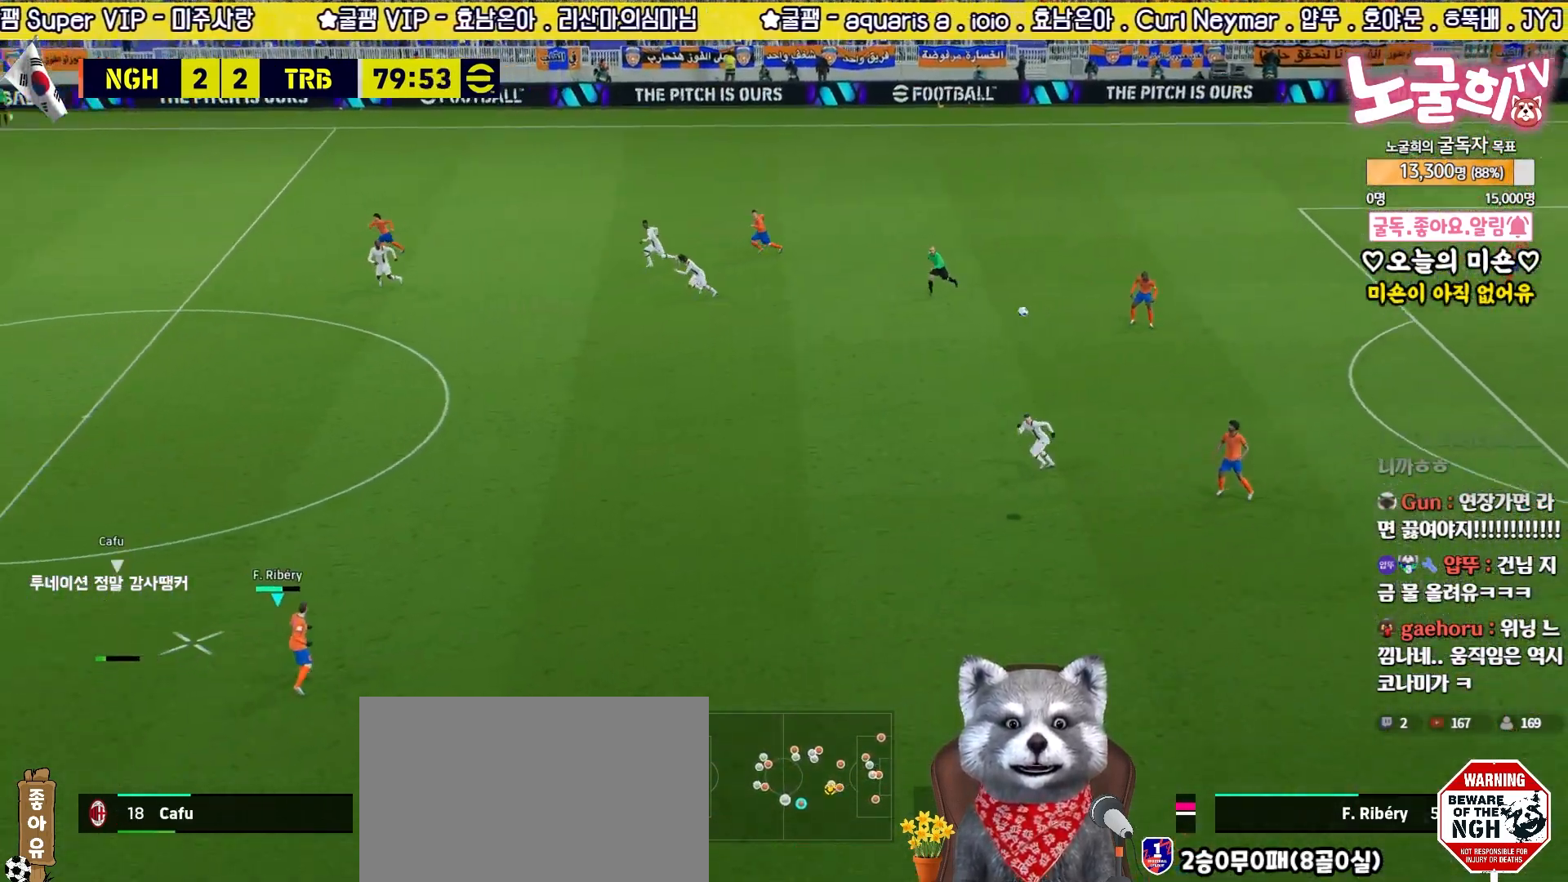
{"buttons": ["L3"], "left_stick": "up-left", "right_stick": "center", "events": [[150, "CIRCLE", "down"], [150, "left_stick", "up-left"], [183, "L3", "down"], [233, "CIRCLE", "up"]]}
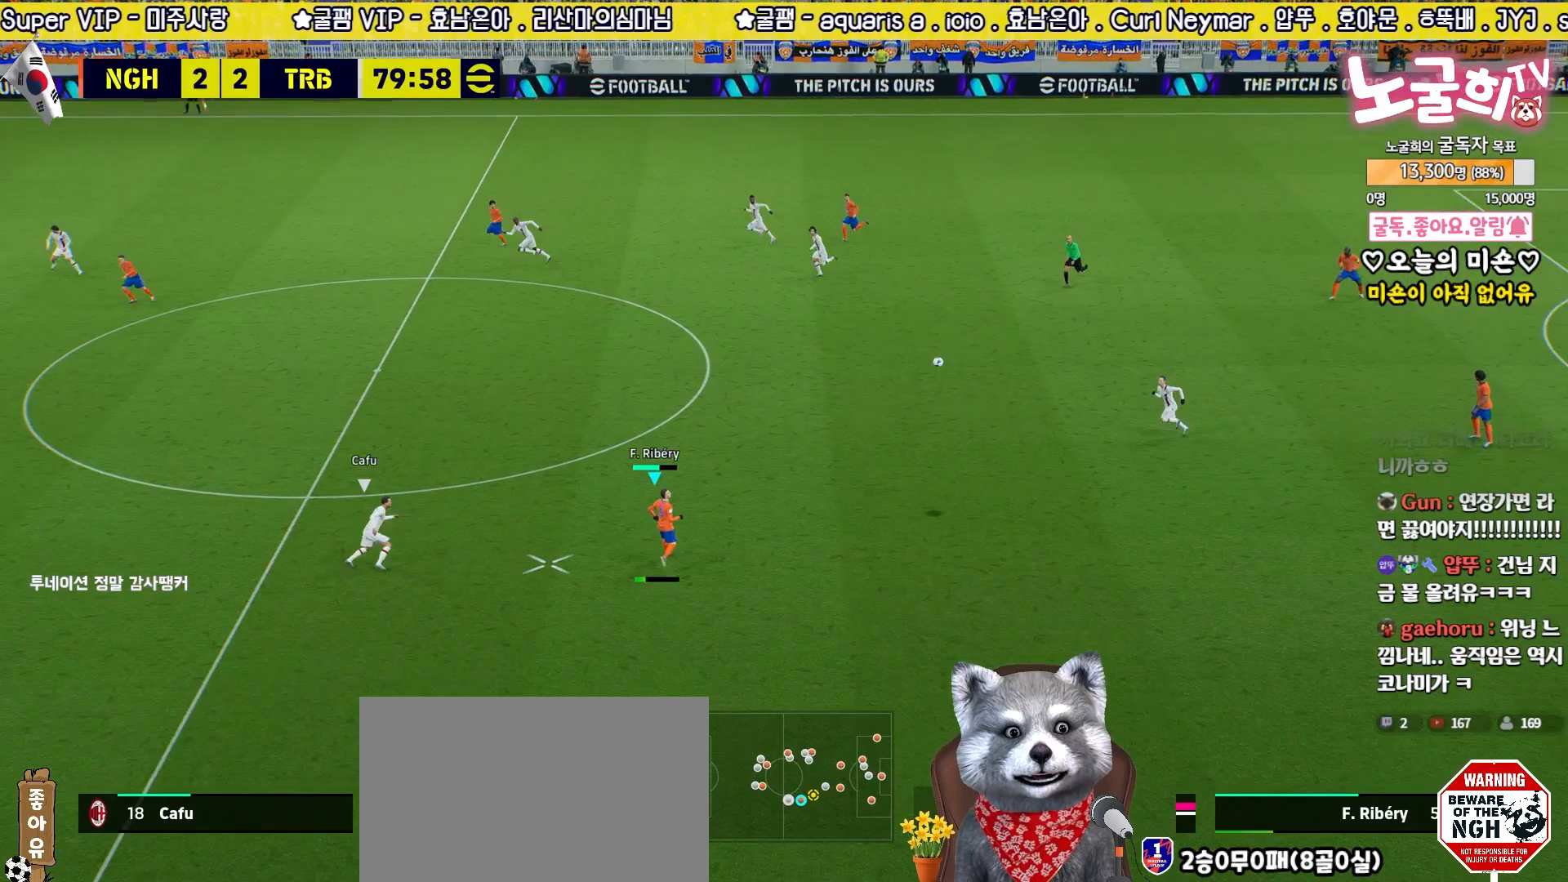
{"buttons": ["R2"], "left_stick": "right", "right_stick": "center", "events": [[367, "L3", "up"], [400, "R2", "down"], [483, "left_stick", "right"]]}
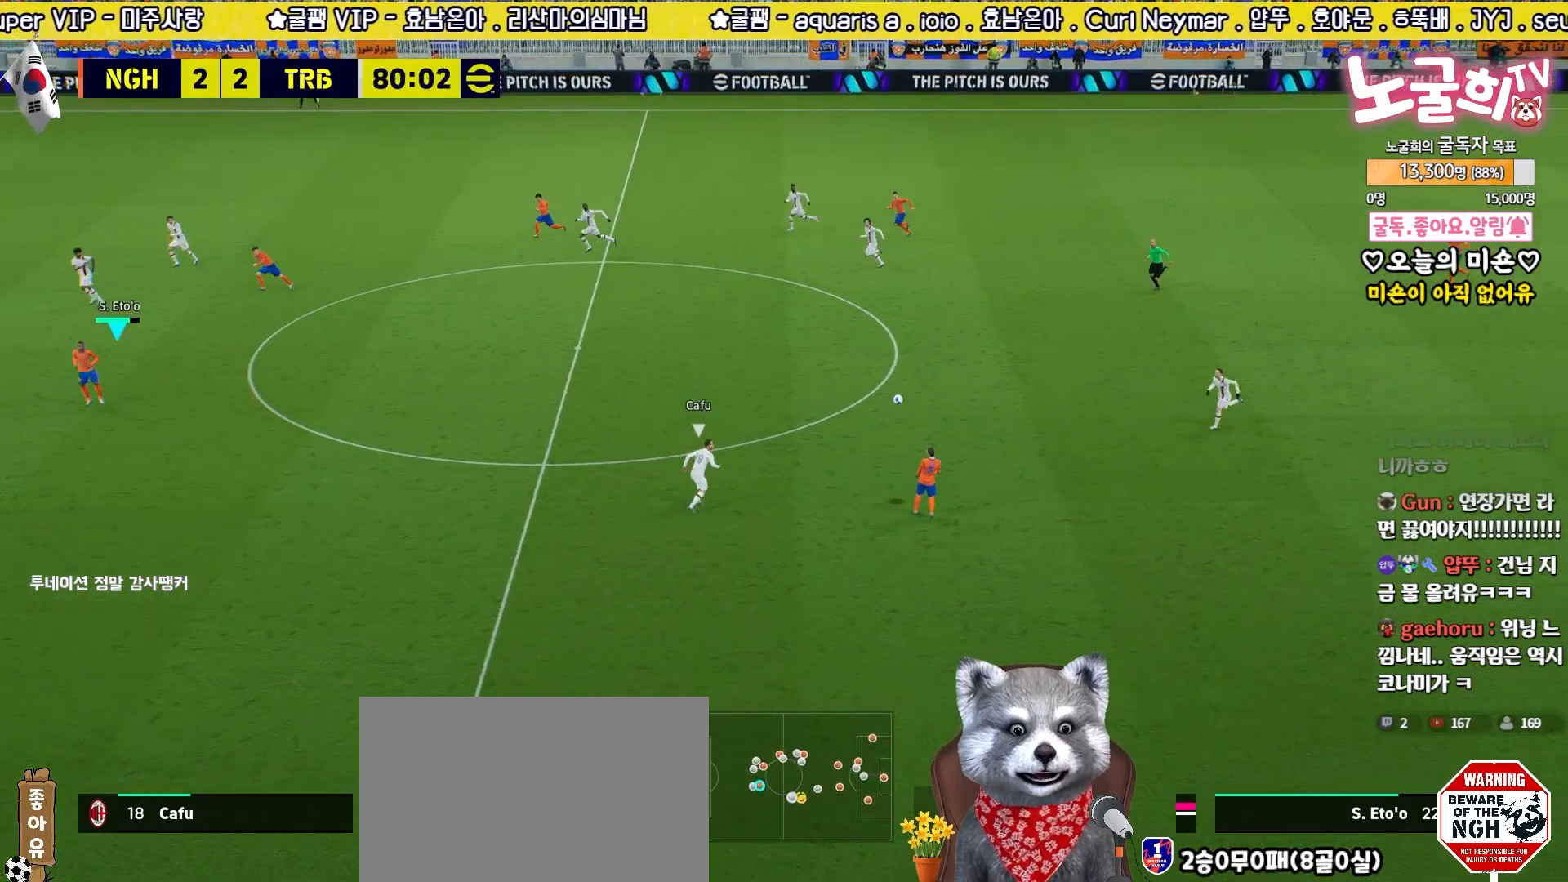
{"buttons": ["R2", "L3"], "left_stick": "right", "right_stick": "center", "events": [[17, "L3", "down"]]}
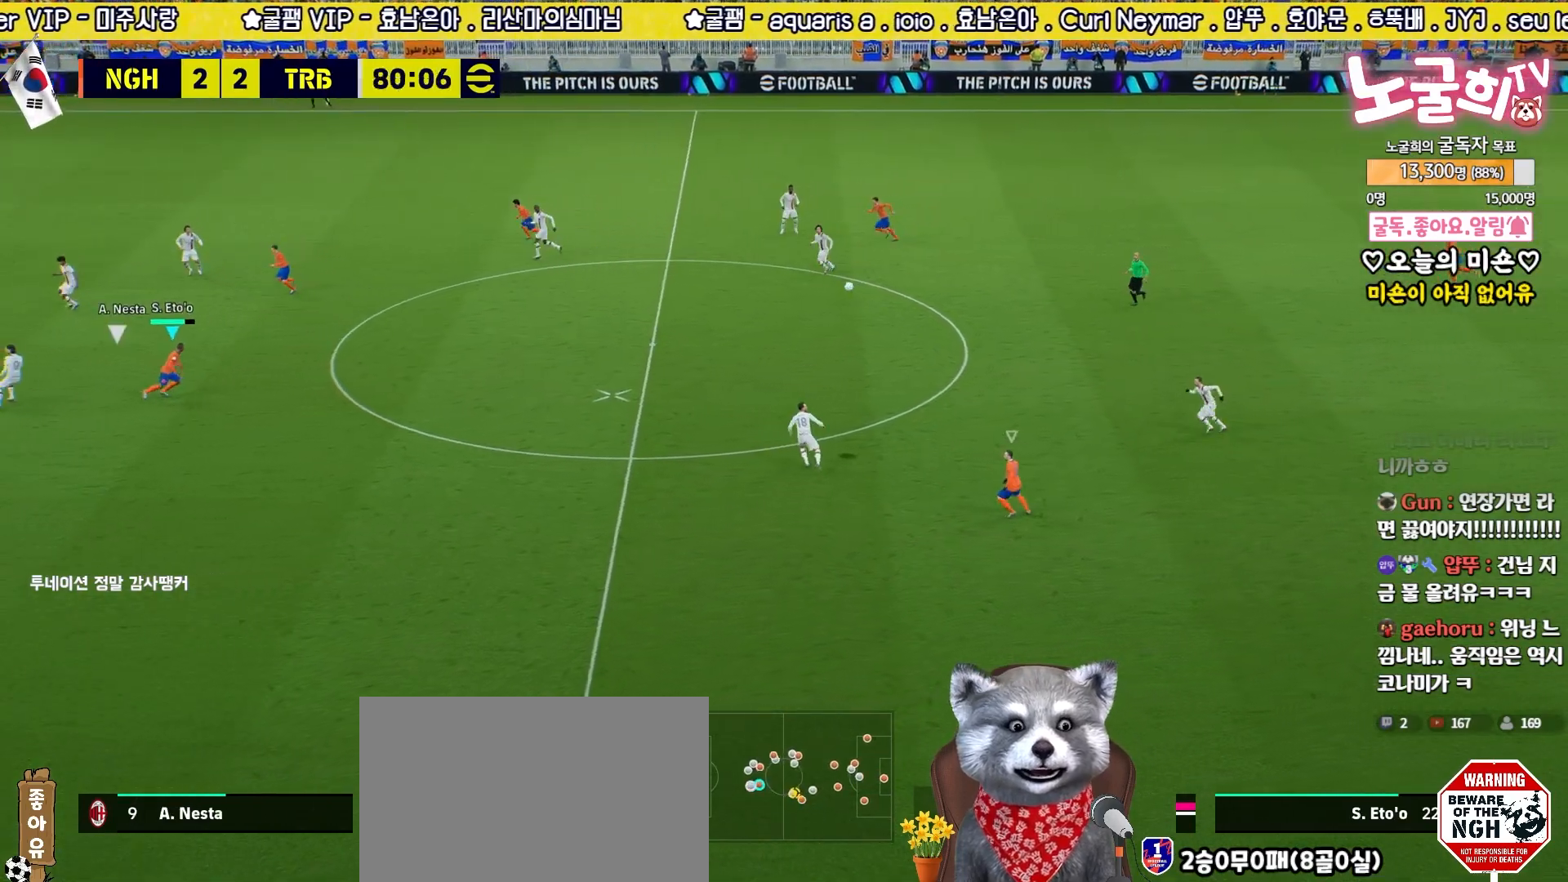
{"buttons": ["R2", "L3"], "left_stick": "right", "right_stick": "center", "events": []}
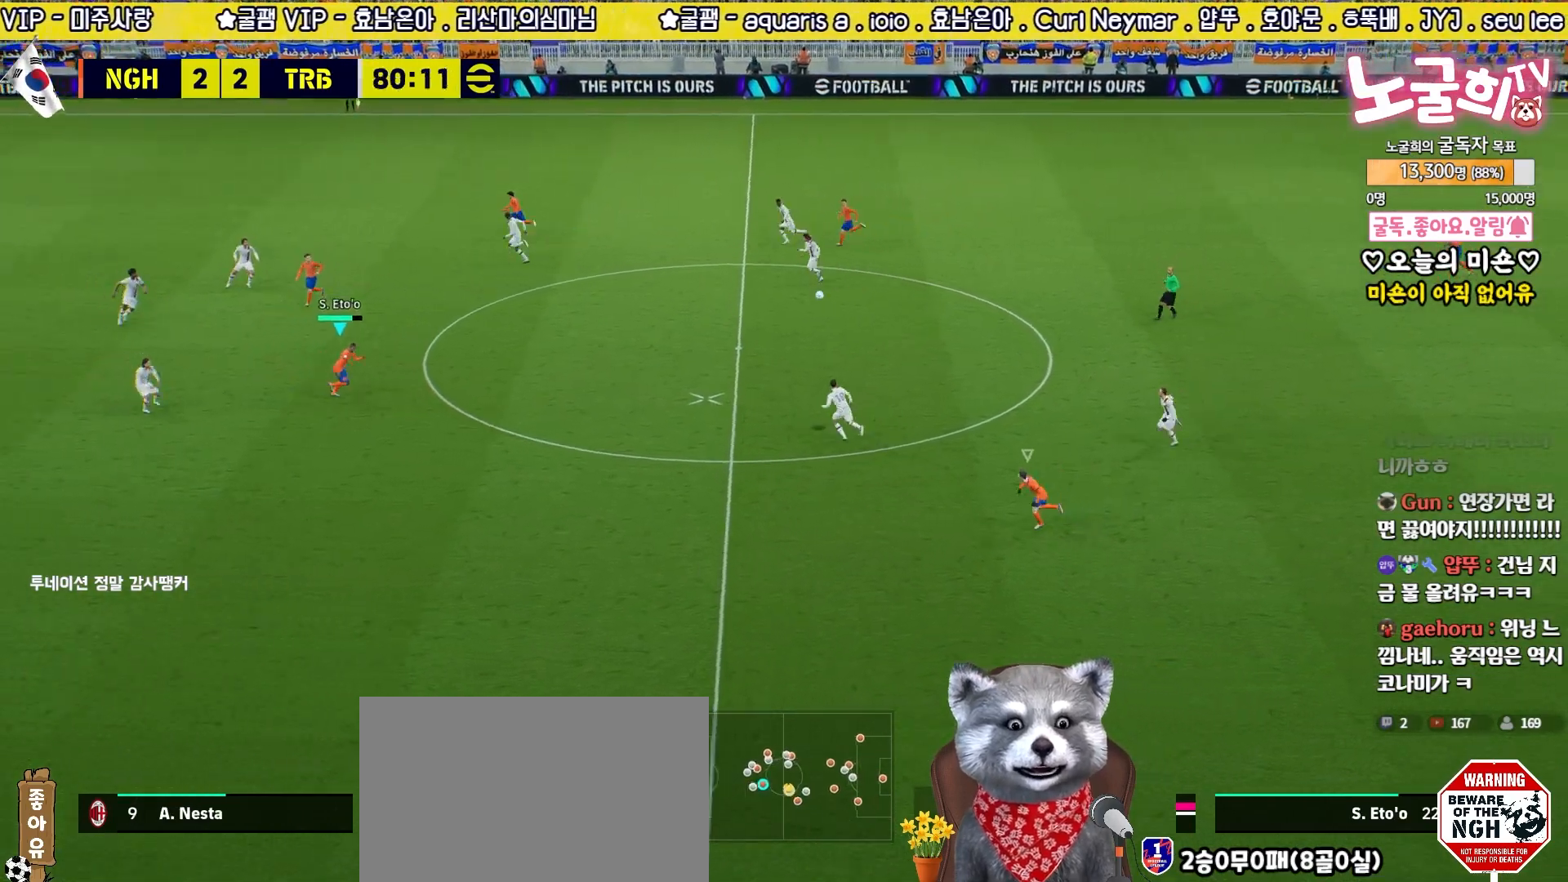
{"buttons": ["L3"], "left_stick": "down", "right_stick": "center", "events": [[300, "TRIANGLE", "down"], [367, "R2", "up"], [367, "left_stick", "down"], [417, "TRIANGLE", "up"]]}
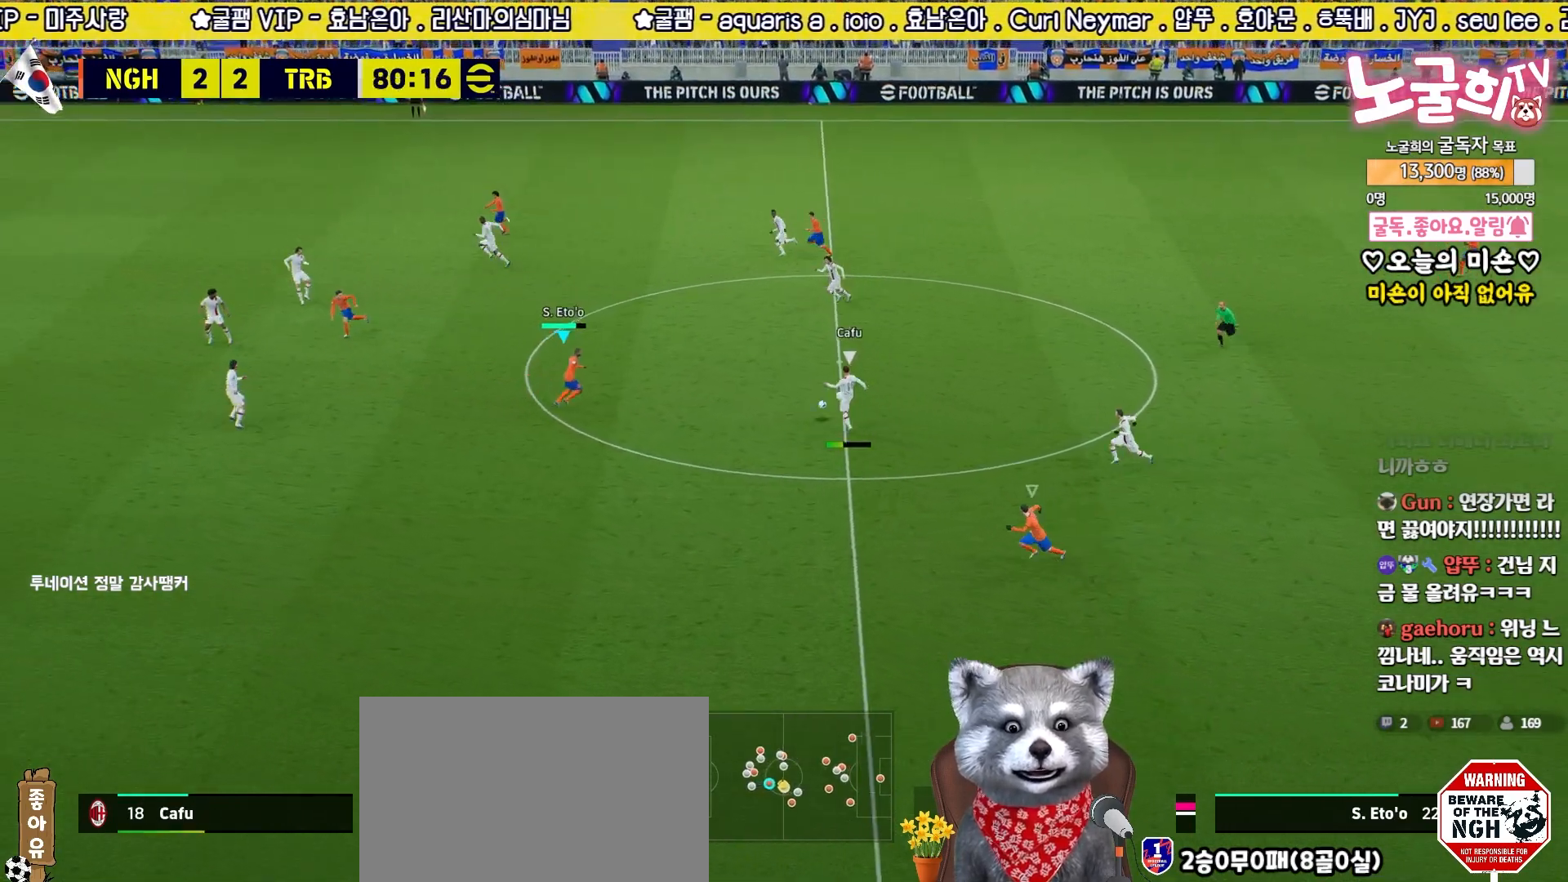
{"buttons": ["R2", "L3"], "left_stick": "up-right", "right_stick": "up", "events": [[250, "R2", "down"], [283, "left_stick", "up-right"], [300, "L3", "up"], [383, "L3", "down"], [483, "right_stick", "up"]]}
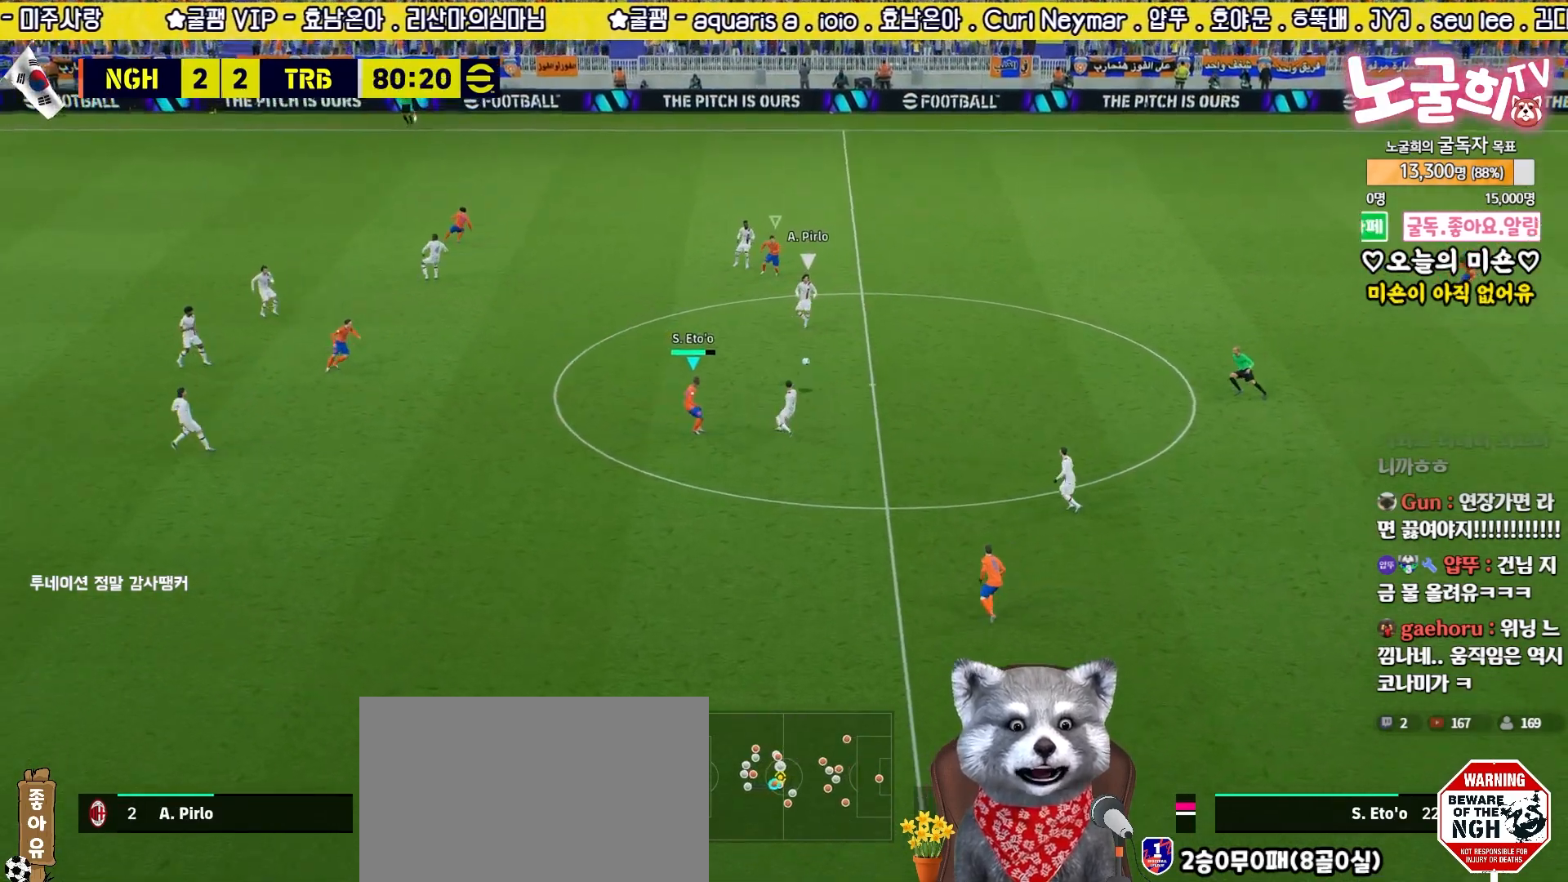
{"buttons": ["R2", "L3"], "left_stick": "down-right", "right_stick": "center", "events": [[17, "left_stick", "right"], [50, "right_stick", "center"], [250, "left_stick", "down-right"]]}
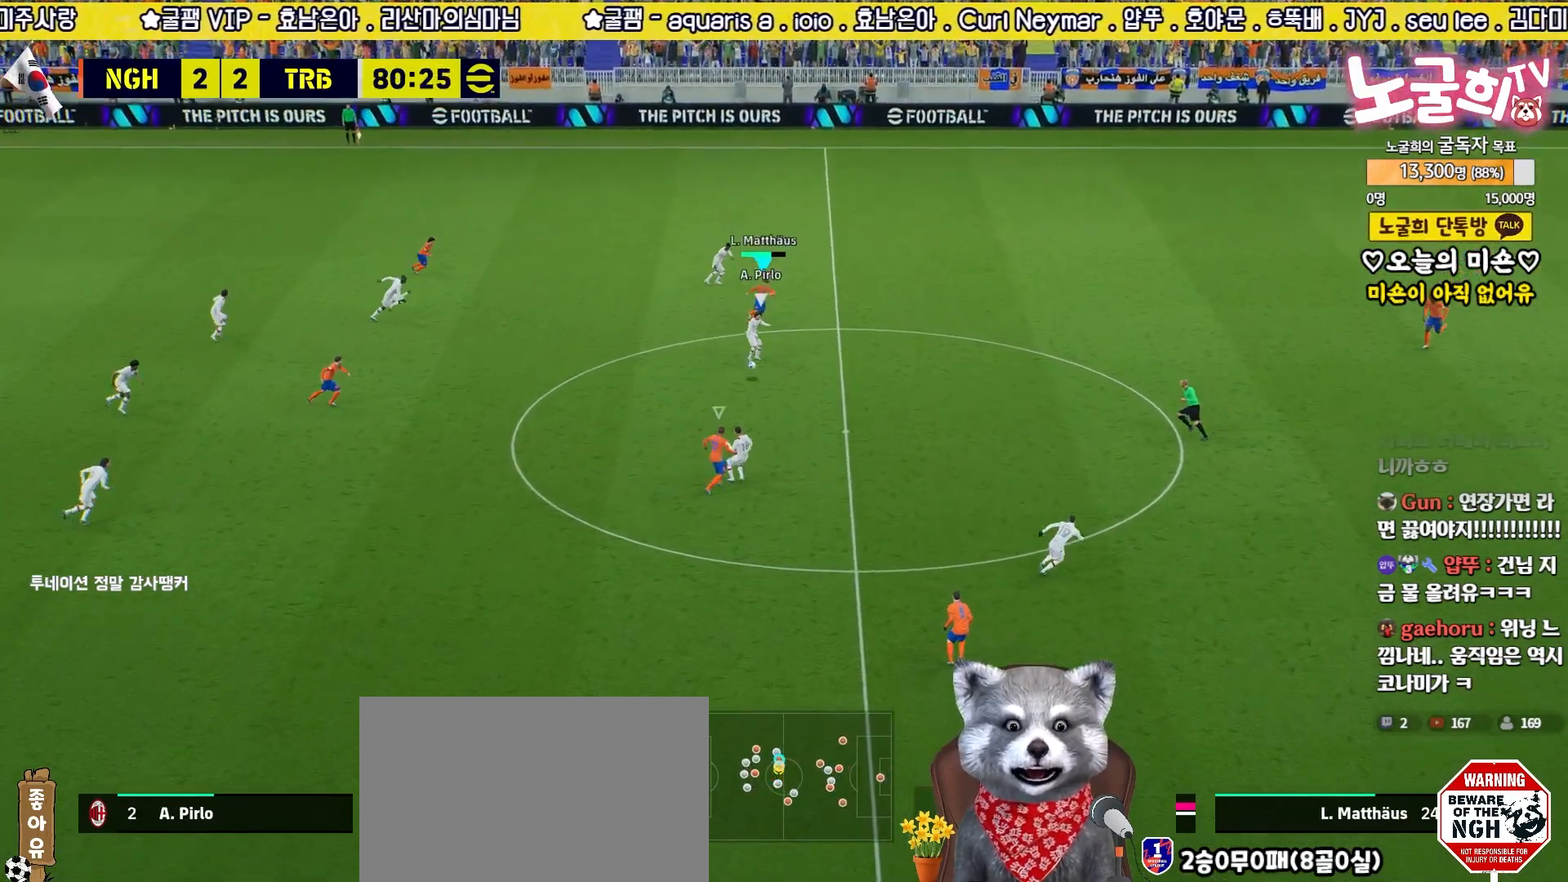
{"buttons": ["L2", "R2", "L3"], "left_stick": "down-left", "right_stick": "center", "events": [[167, "left_stick", "down"], [183, "L2", "down"], [367, "left_stick", "down-left"]]}
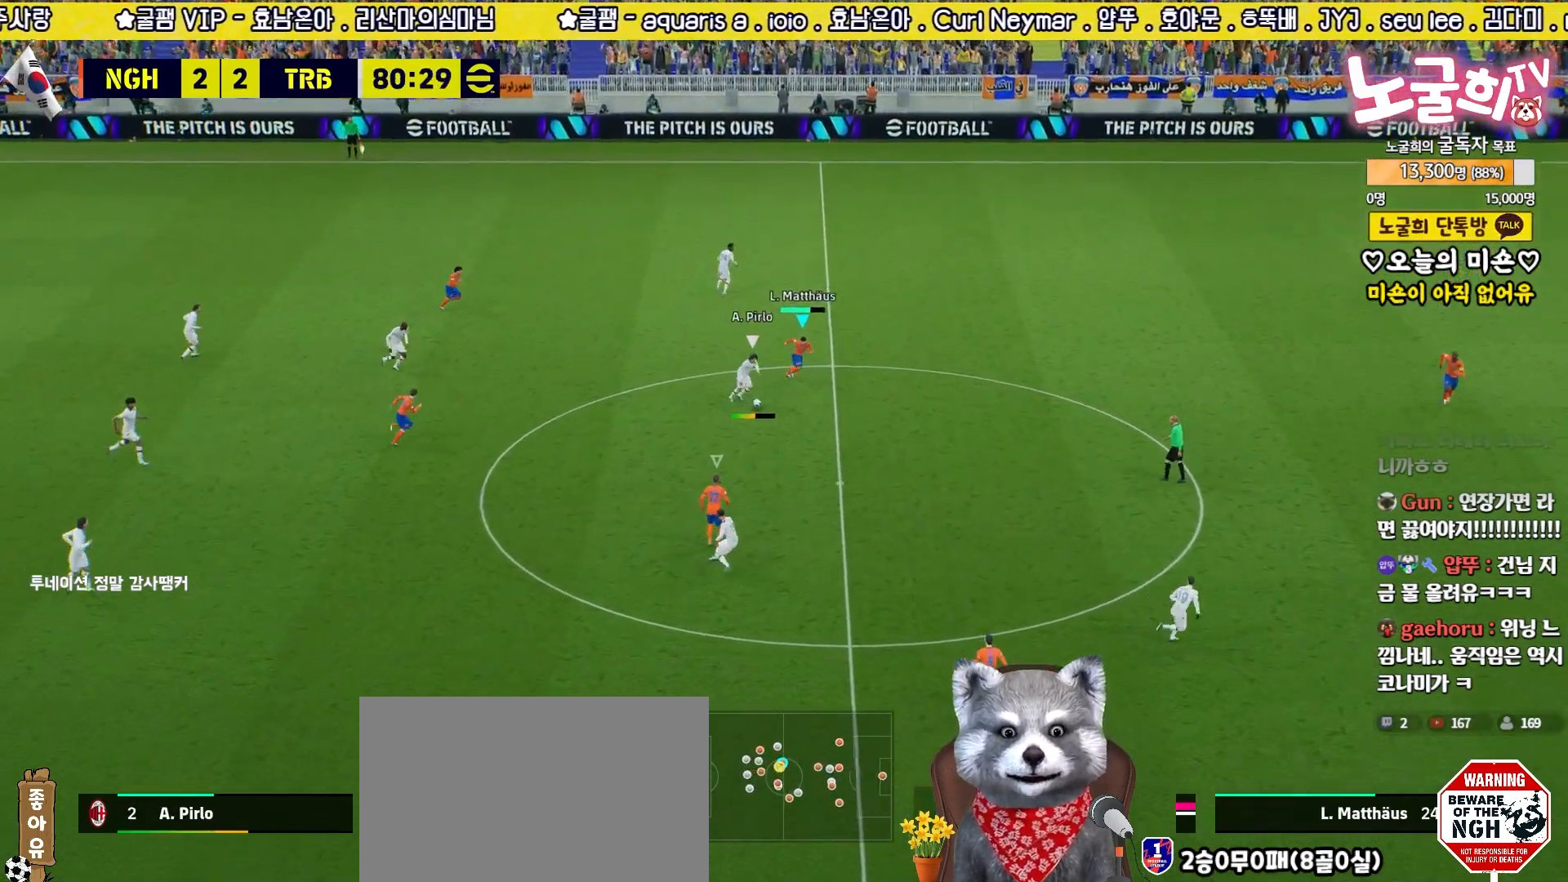
{"buttons": ["L2", "R2", "L3"], "left_stick": "down-right", "right_stick": "center", "events": [[200, "left_stick", "down"], [317, "L1", "down"], [350, "left_stick", "up-right"], [450, "L1", "up"], [450, "left_stick", "down-right"]]}
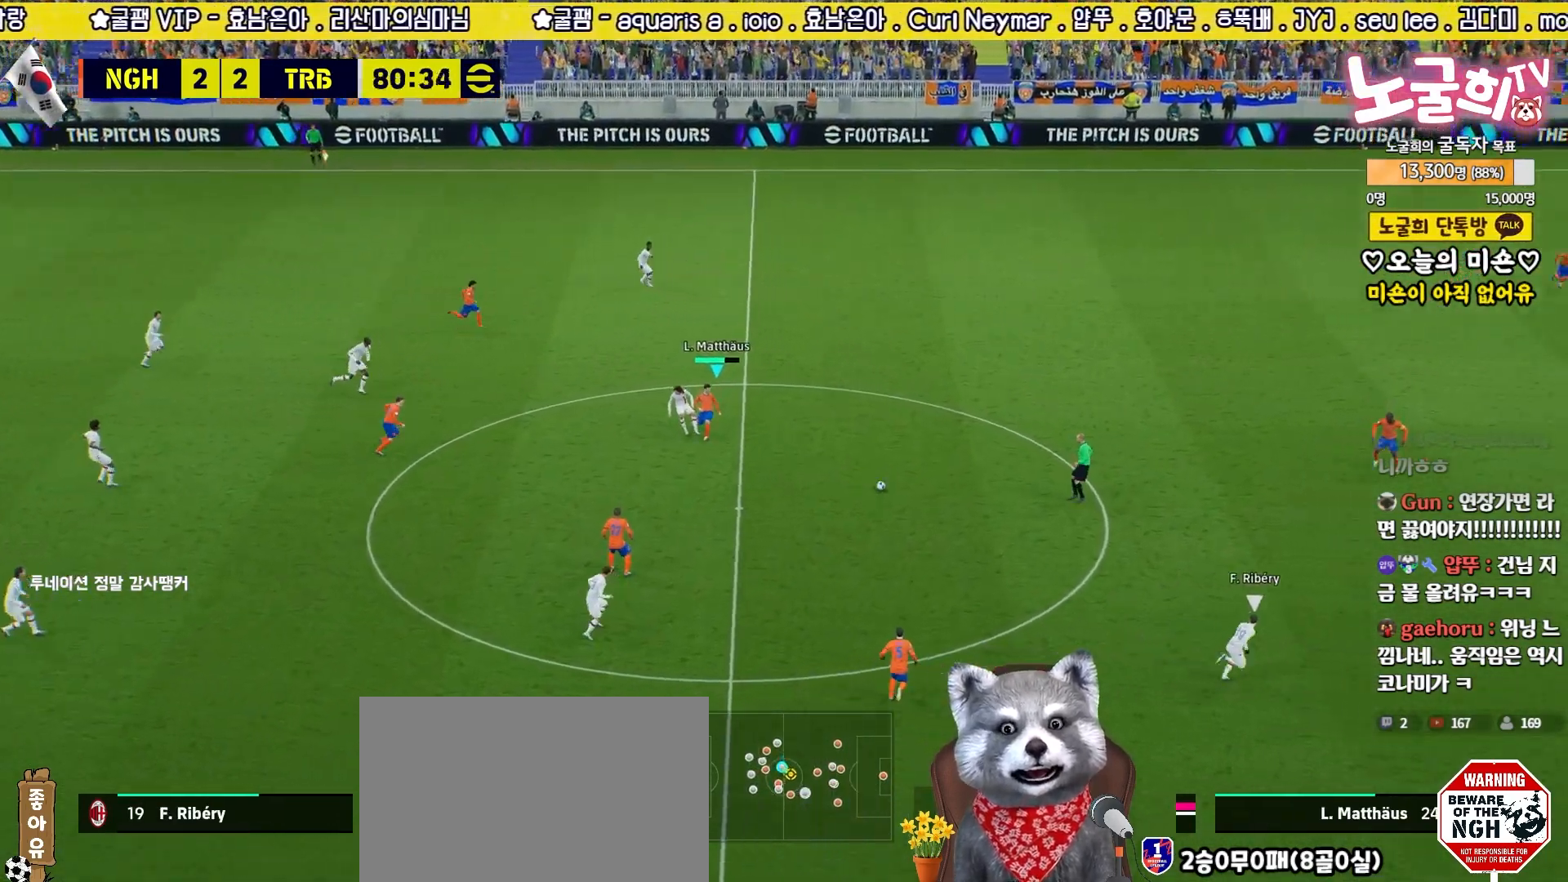
{"buttons": ["R2"], "left_stick": "down-right", "right_stick": "center", "events": [[100, "L2", "up"], [317, "L3", "up"], [400, "right_stick", "up"], [500, "right_stick", "center"]]}
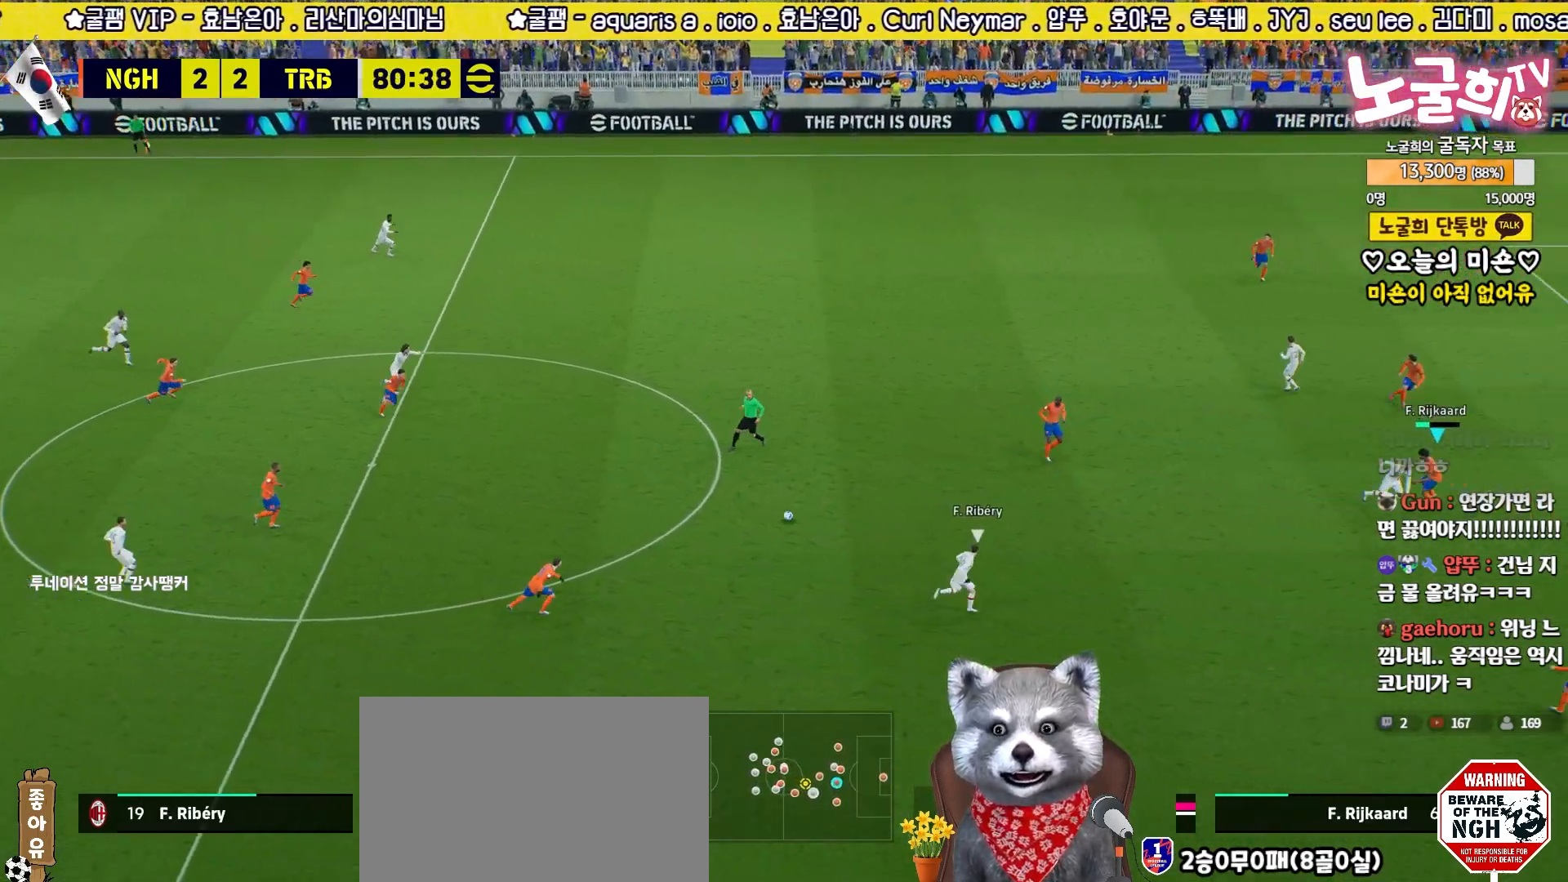
{"buttons": ["R2"], "left_stick": "right", "right_stick": "center", "events": [[300, "right_stick", "down-right"], [367, "right_stick", "center"], [417, "R1", "down"], [450, "left_stick", "right"], [500, "R1", "up"]]}
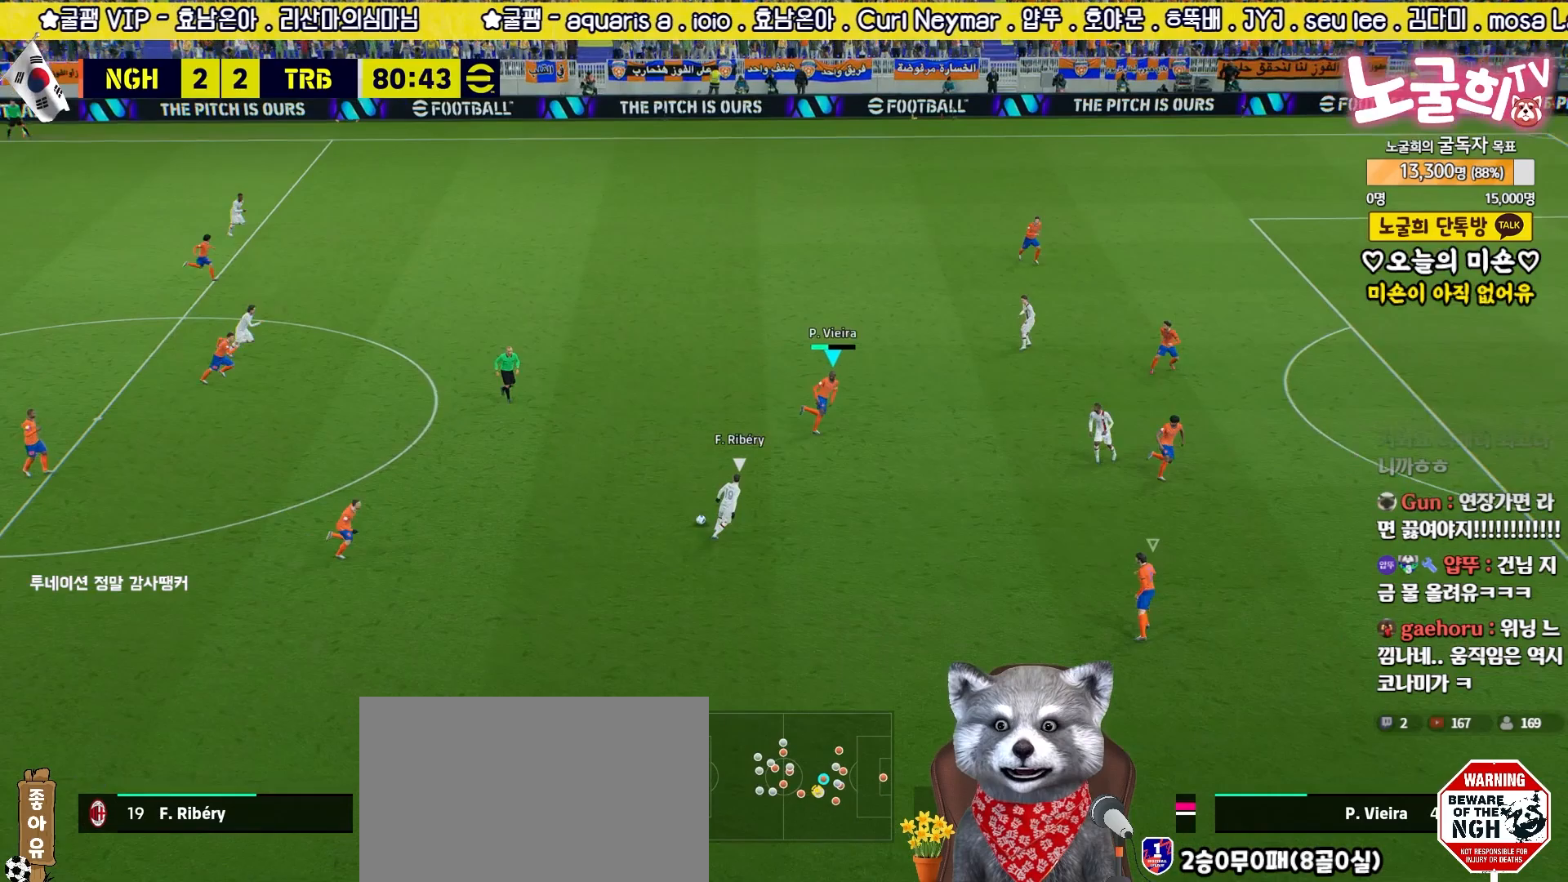
{"buttons": ["L2"], "left_stick": "up-left", "right_stick": "center", "events": [[17, "left_stick", "up-right"], [117, "R2", "up"], [117, "left_stick", "up"], [383, "L2", "down"], [417, "left_stick", "up-left"]]}
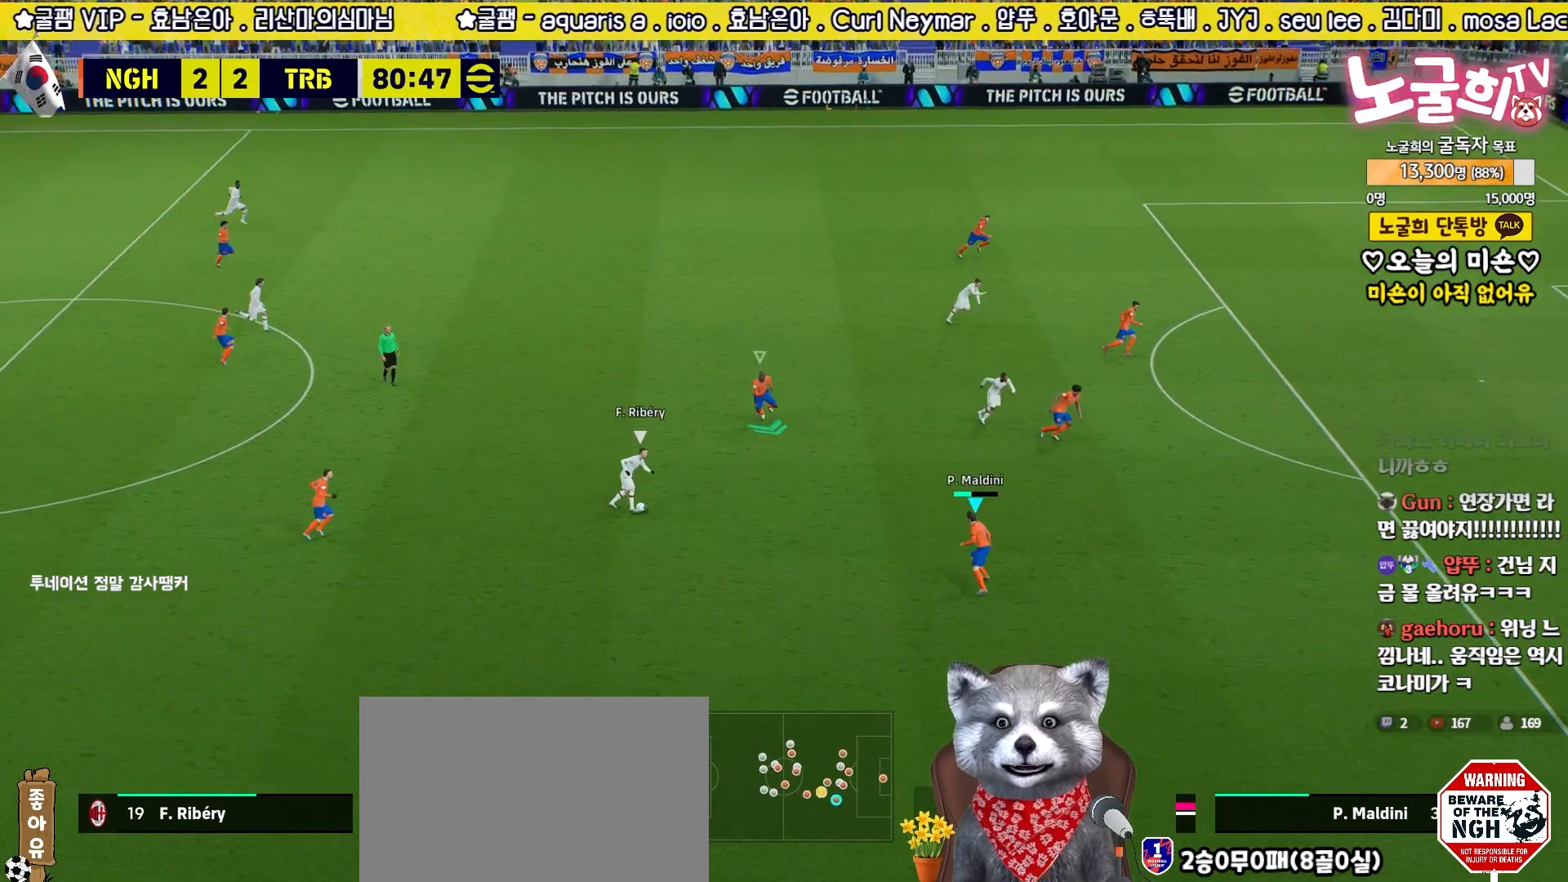
{"buttons": ["L2", "L3"], "left_stick": "down-left", "right_stick": "center", "events": [[183, "left_stick", "down-left"], [217, "L3", "down"], [233, "left_stick", "down"], [433, "left_stick", "down-left"]]}
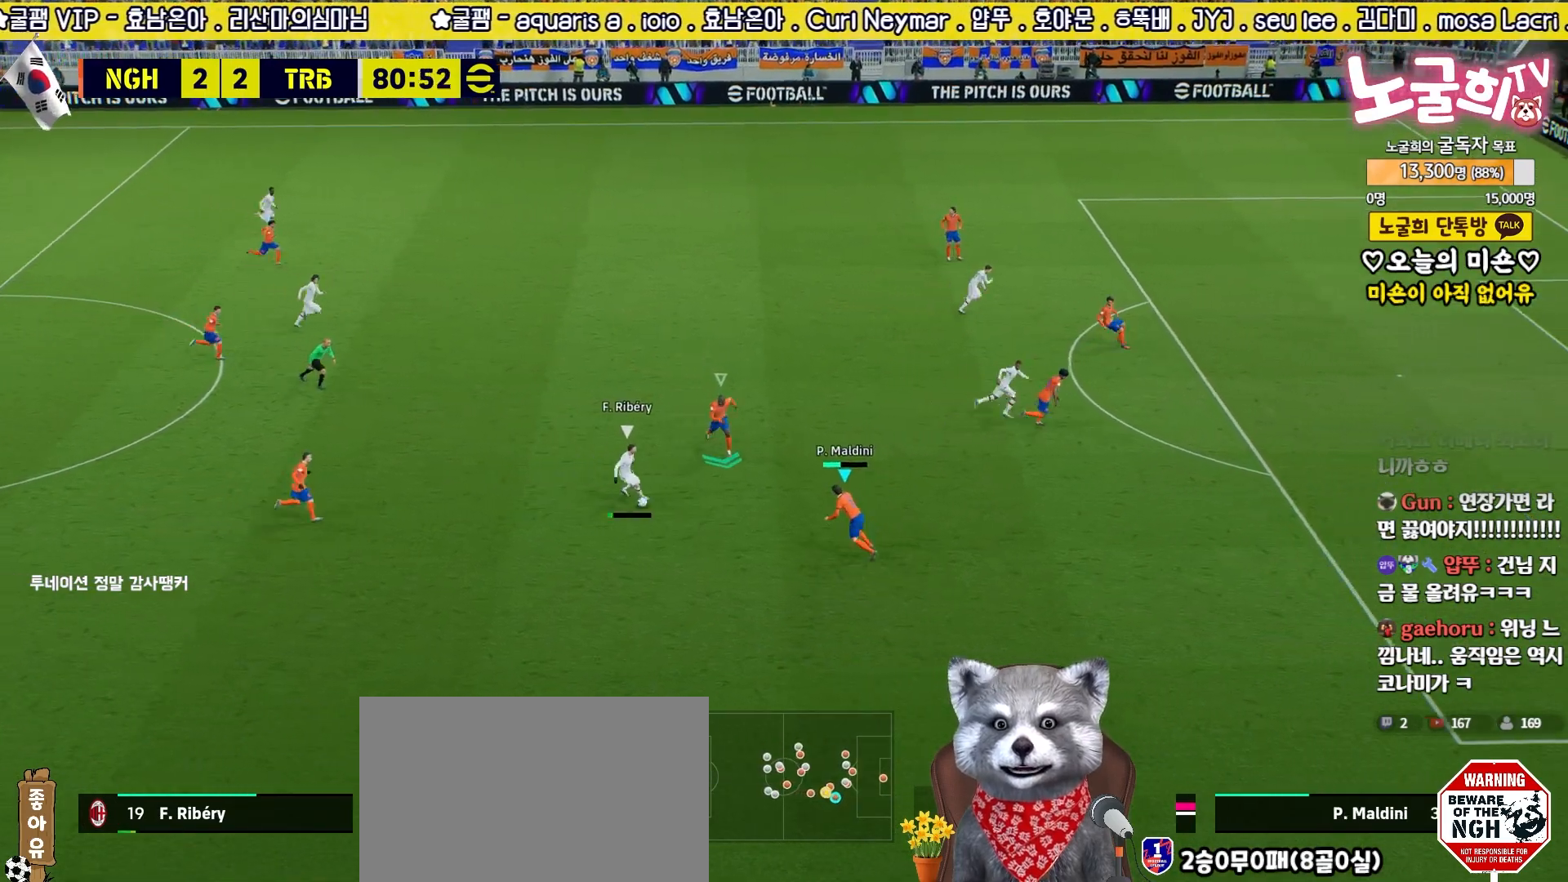
{"buttons": ["L2", "L3"], "left_stick": "down-left", "right_stick": "center", "events": [[100, "left_stick", "up-left"], [333, "left_stick", "left"], [350, "L1", "down"], [450, "L1", "up"], [450, "left_stick", "down-left"]]}
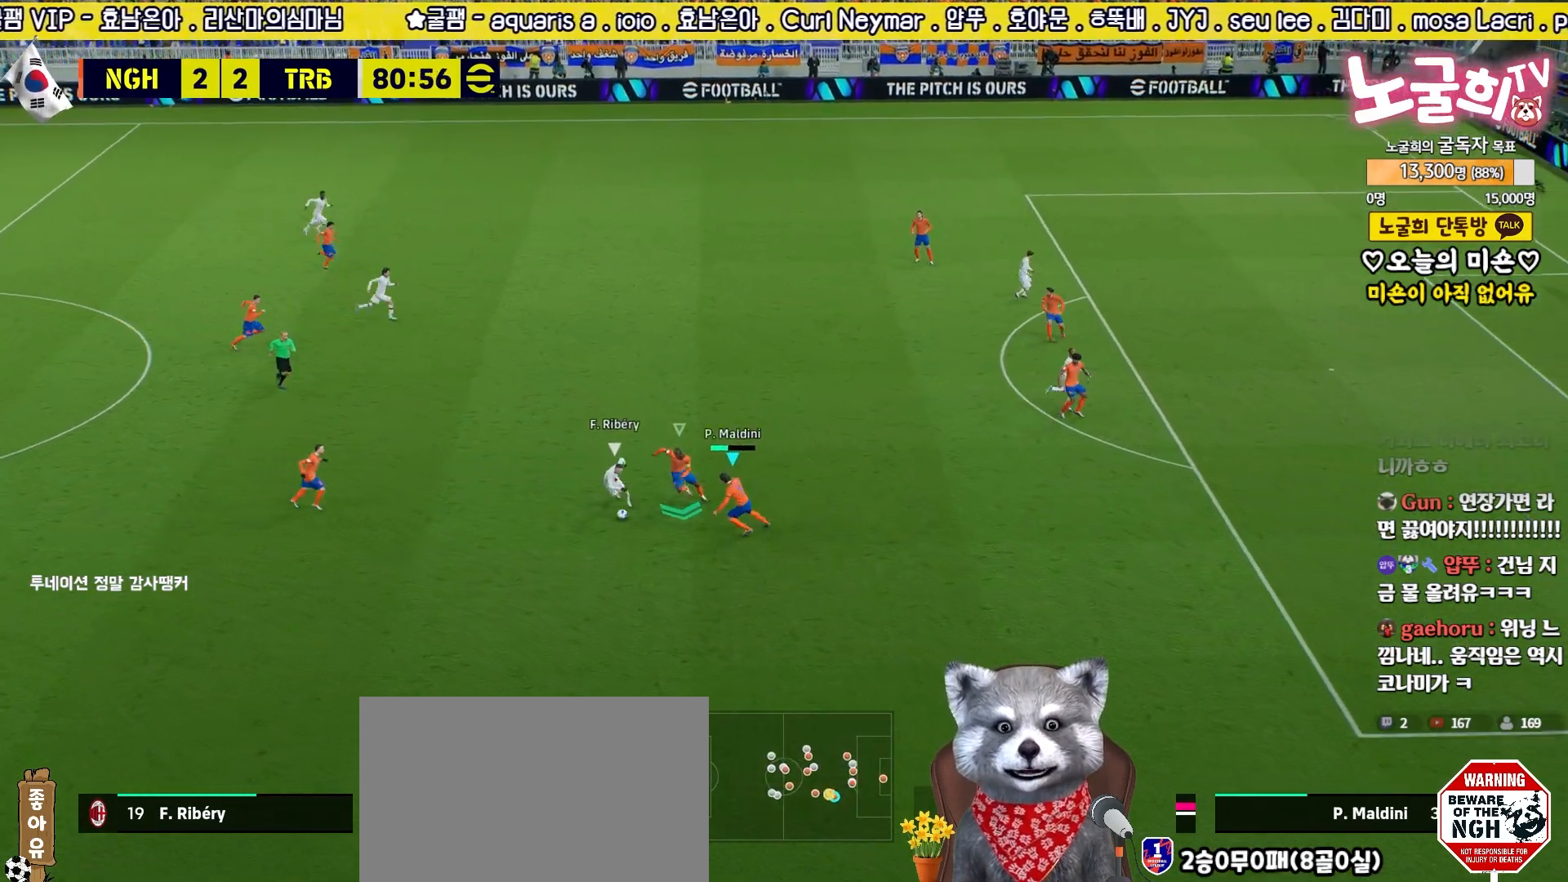
{"buttons": ["L2", "R2", "L3"], "left_stick": "left", "right_stick": "center", "events": [[67, "left_stick", "left"], [150, "R2", "down"]]}
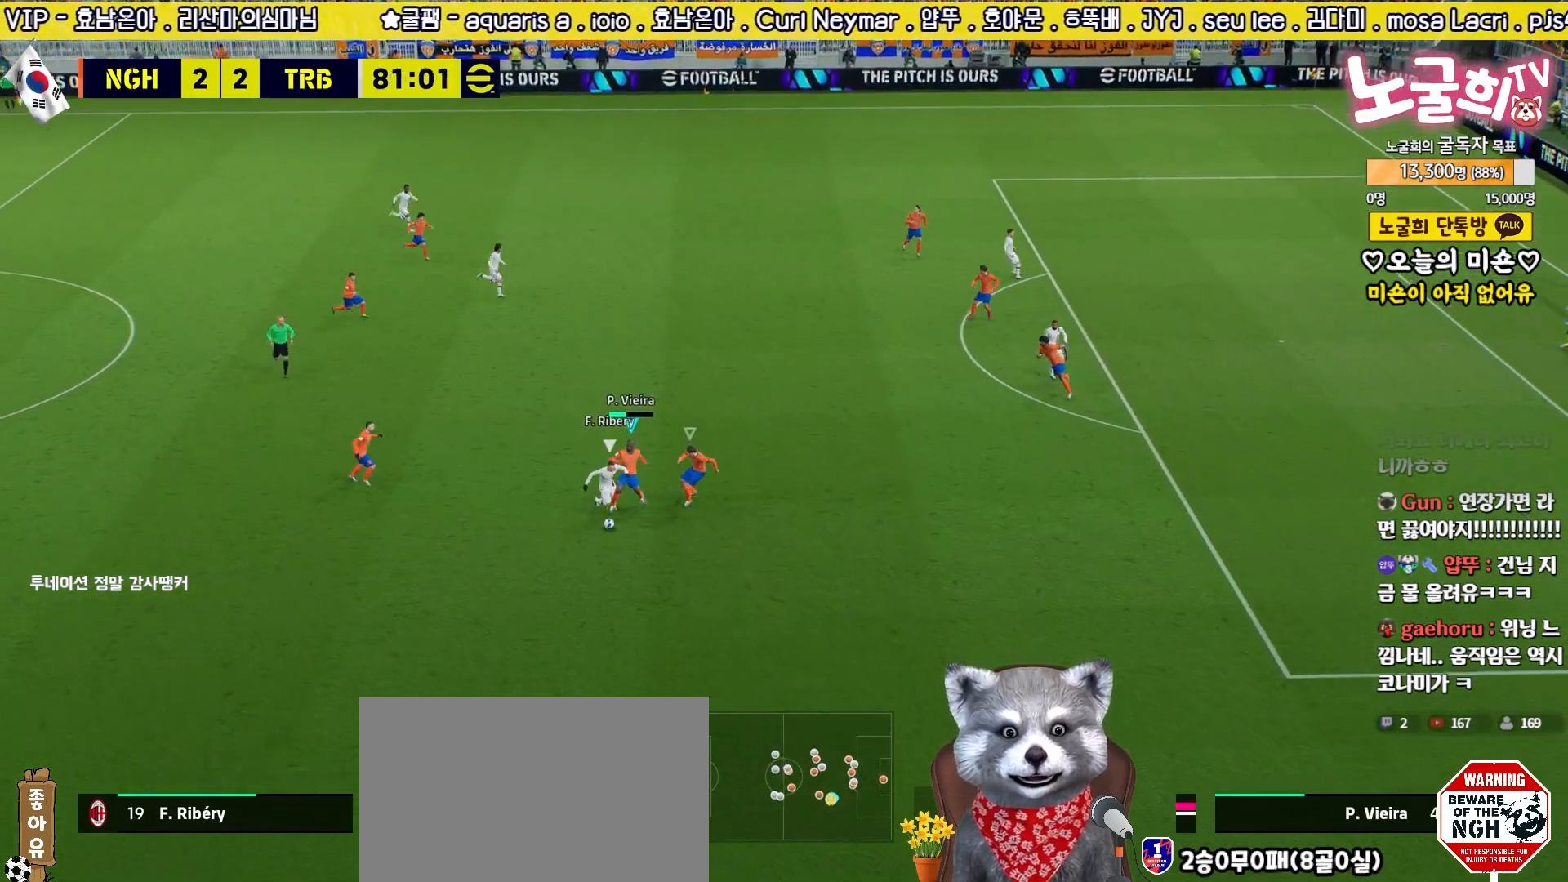
{"buttons": ["CROSS", "L2", "R2", "L3"], "left_stick": "down-right", "right_stick": "center", "events": [[117, "left_stick", "down"], [267, "left_stick", "down-right"], [433, "CROSS", "down"]]}
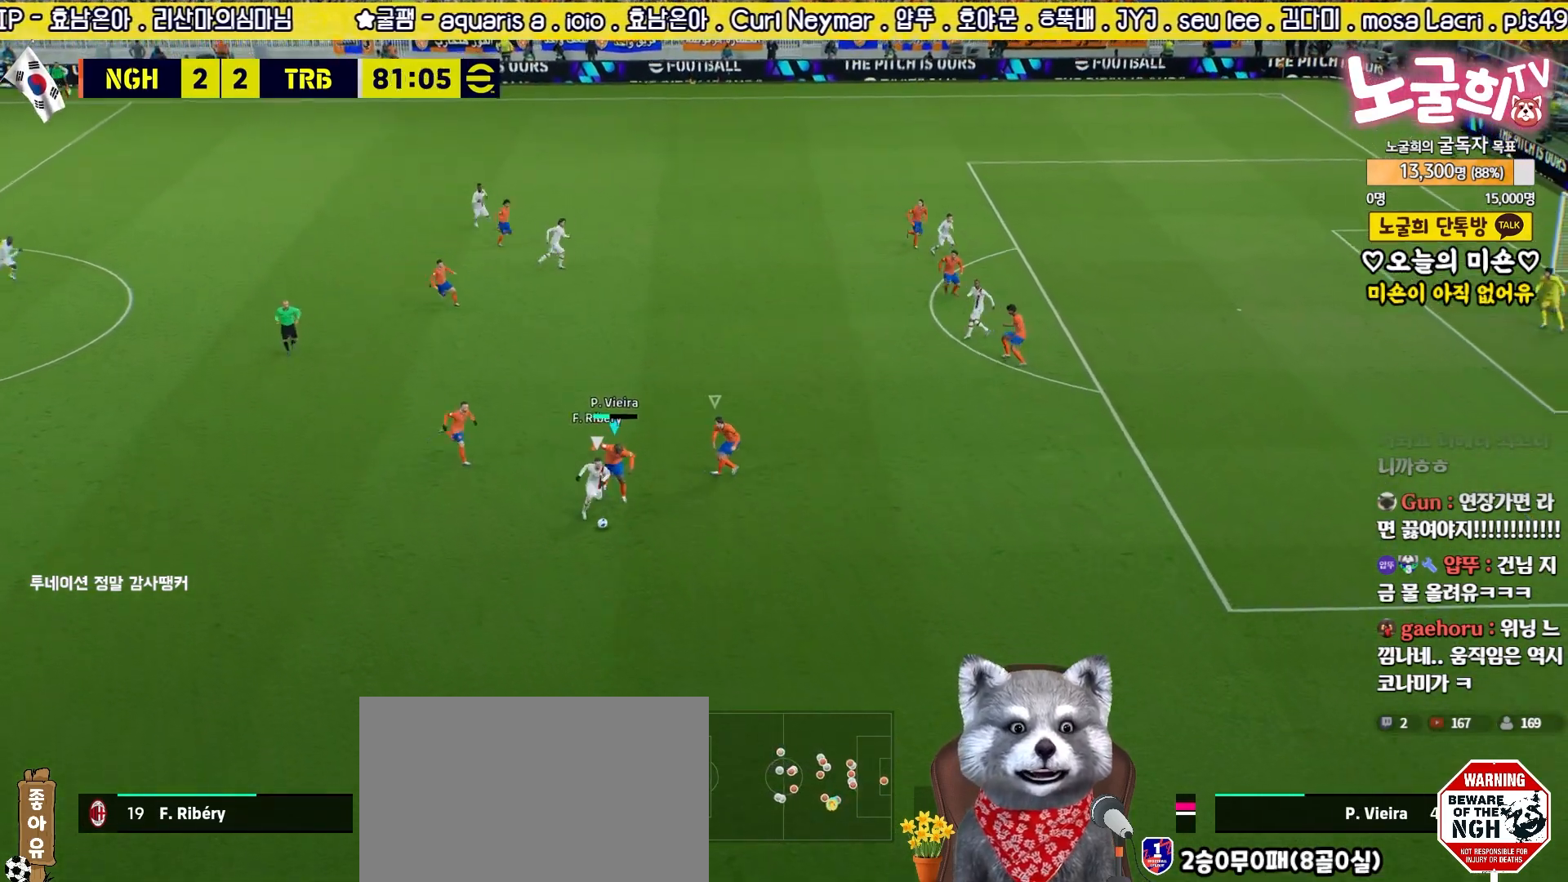
{"buttons": ["CROSS", "L2", "R2", "L3"], "left_stick": "down-right", "right_stick": "center", "events": [[117, "left_stick", "down"], [383, "left_stick", "down-right"]]}
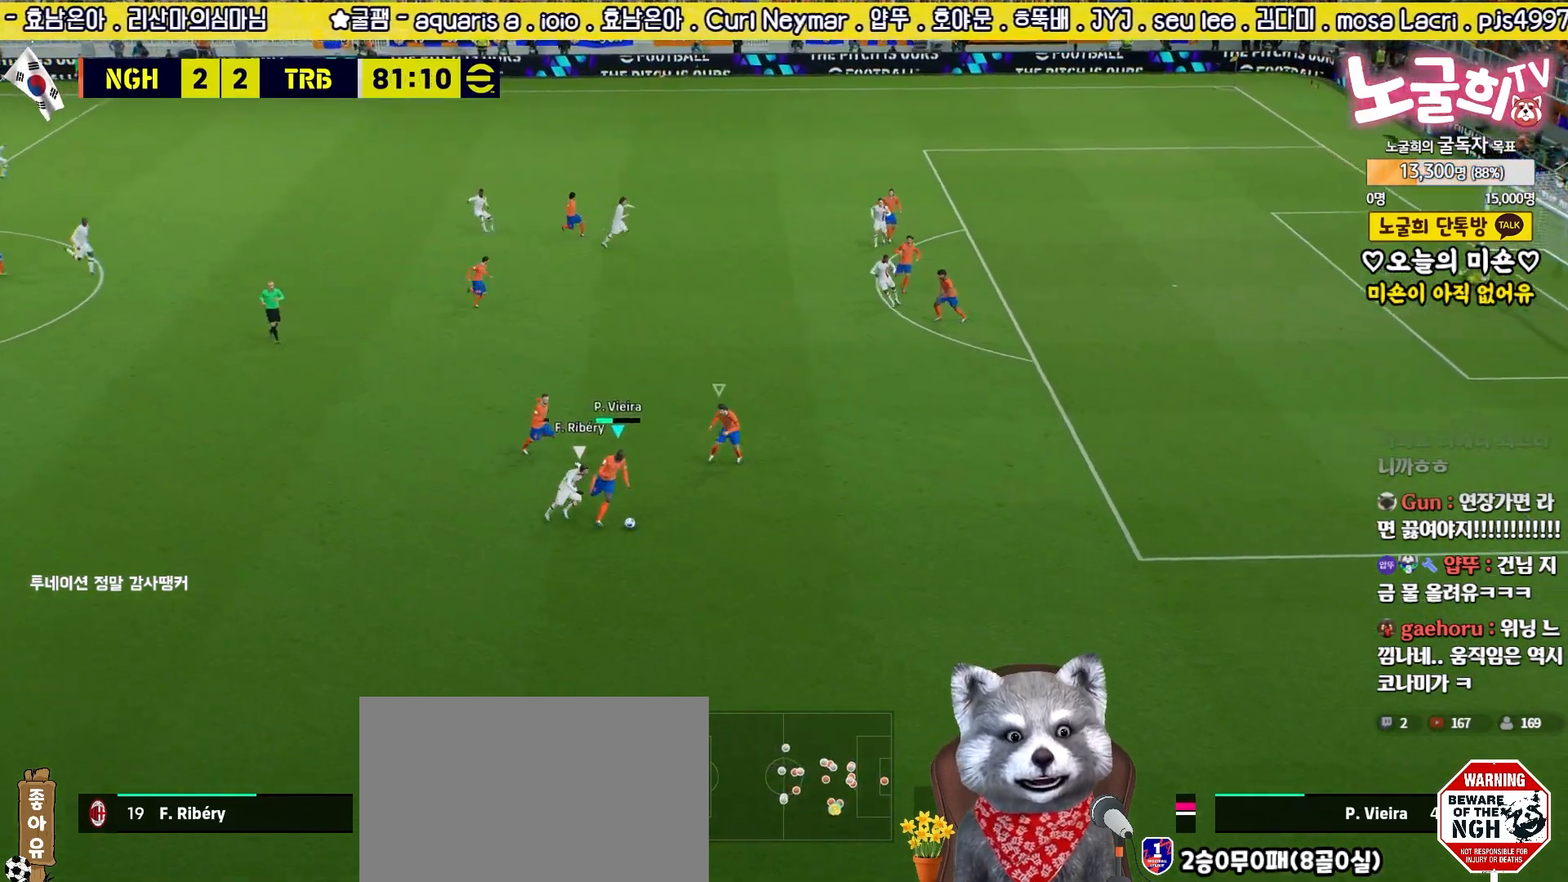
{"buttons": ["L2", "R2", "L3"], "left_stick": "down-right", "right_stick": "center", "events": [[467, "CROSS", "up"]]}
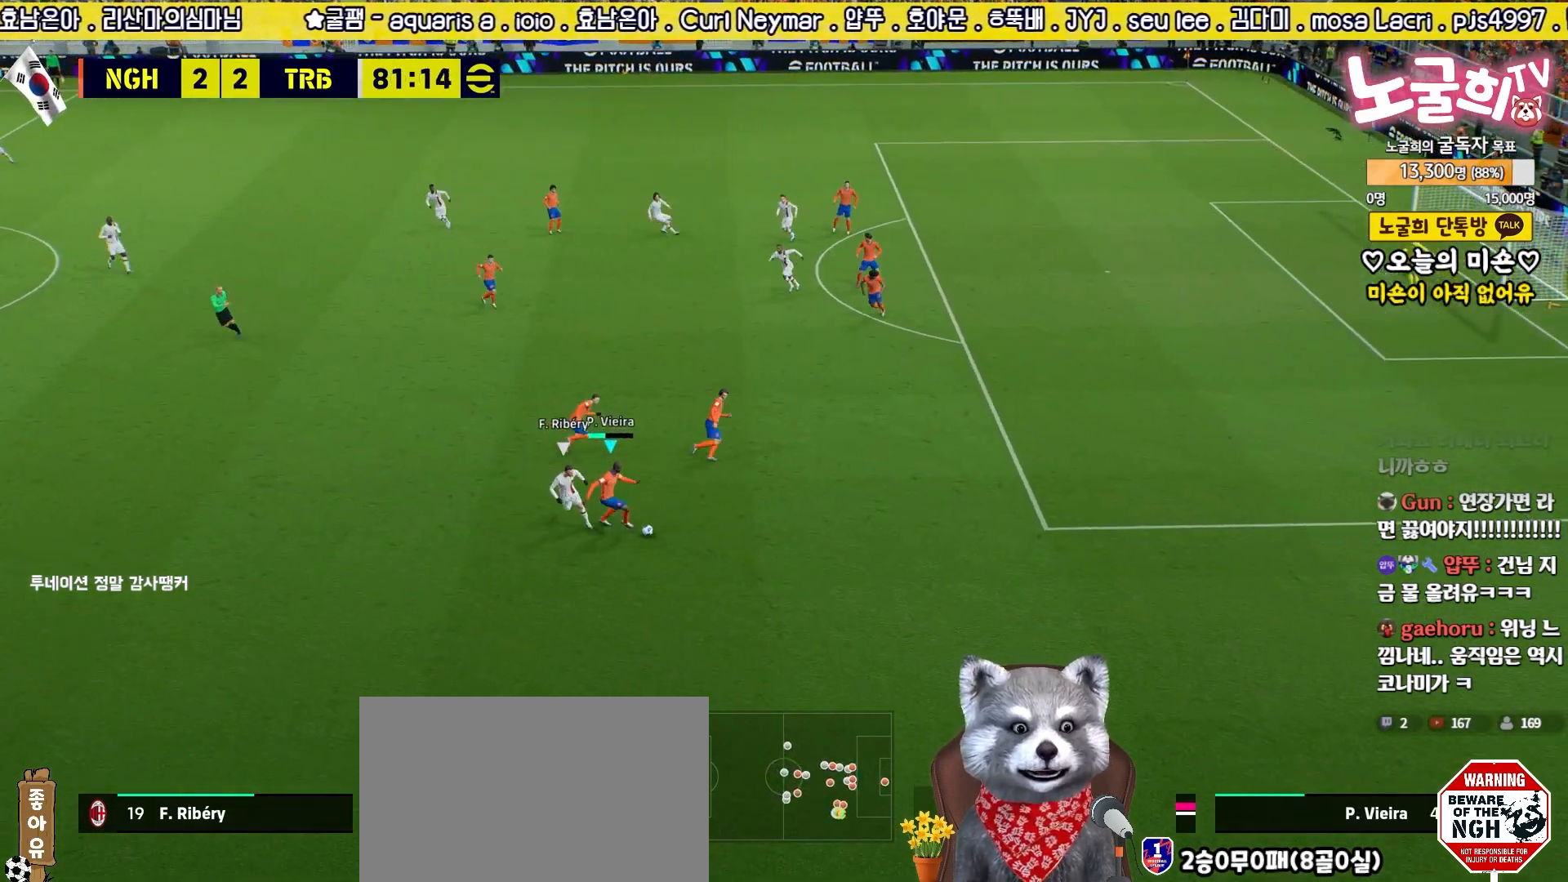
{"buttons": [], "left_stick": "down", "right_stick": "center", "events": [[300, "L2", "up"], [383, "L3", "up"], [433, "R2", "up"], [433, "left_stick", "down"]]}
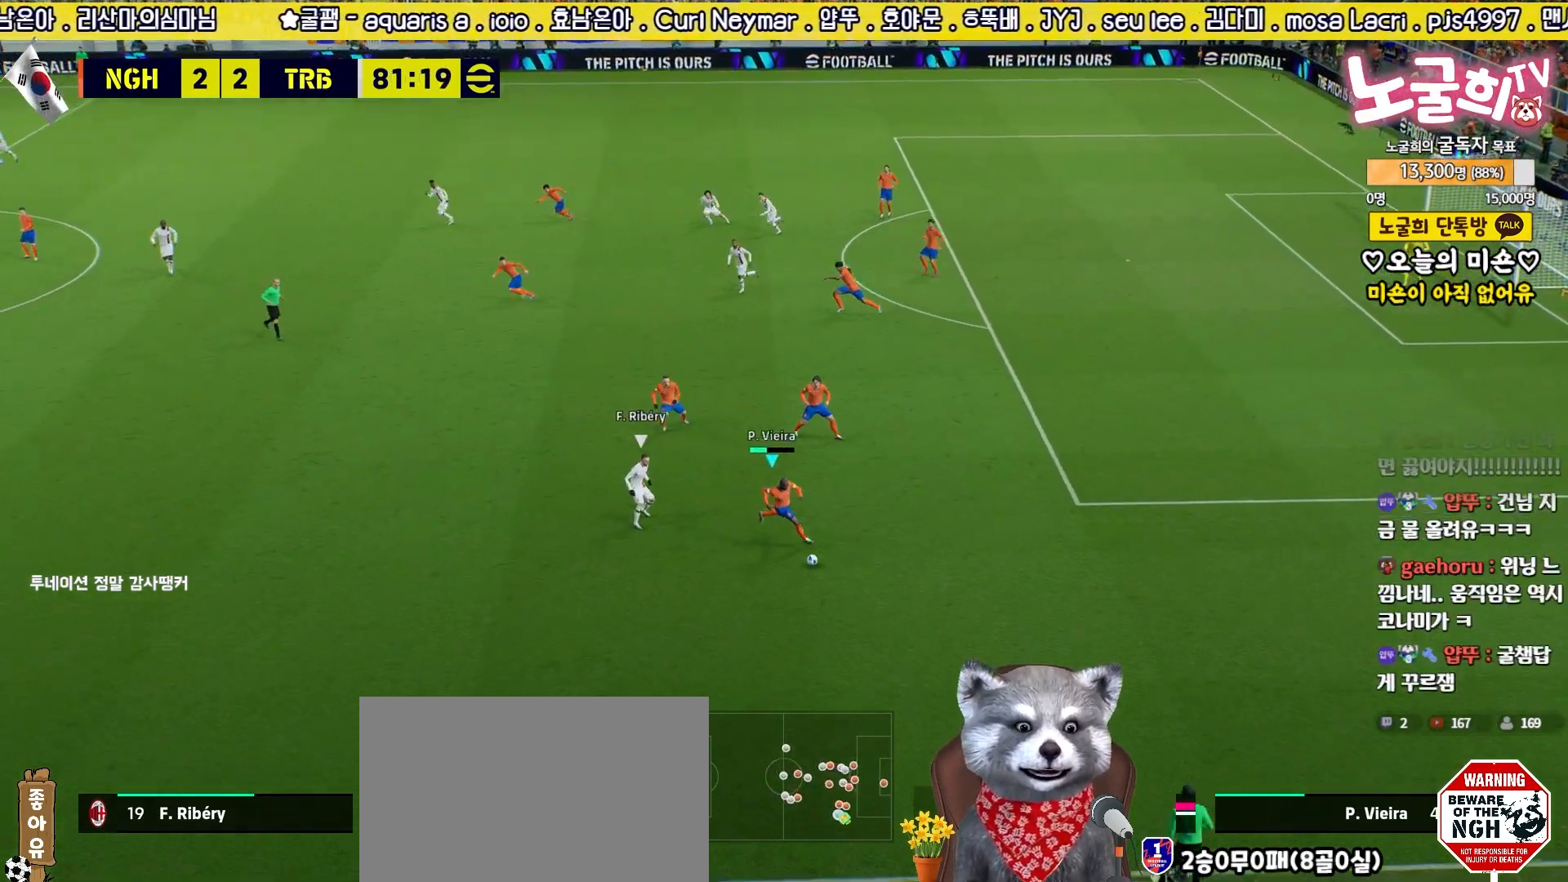
{"buttons": ["L3"], "left_stick": "down-left", "right_stick": "center", "events": [[33, "left_stick", "down-left"], [183, "L3", "down"]]}
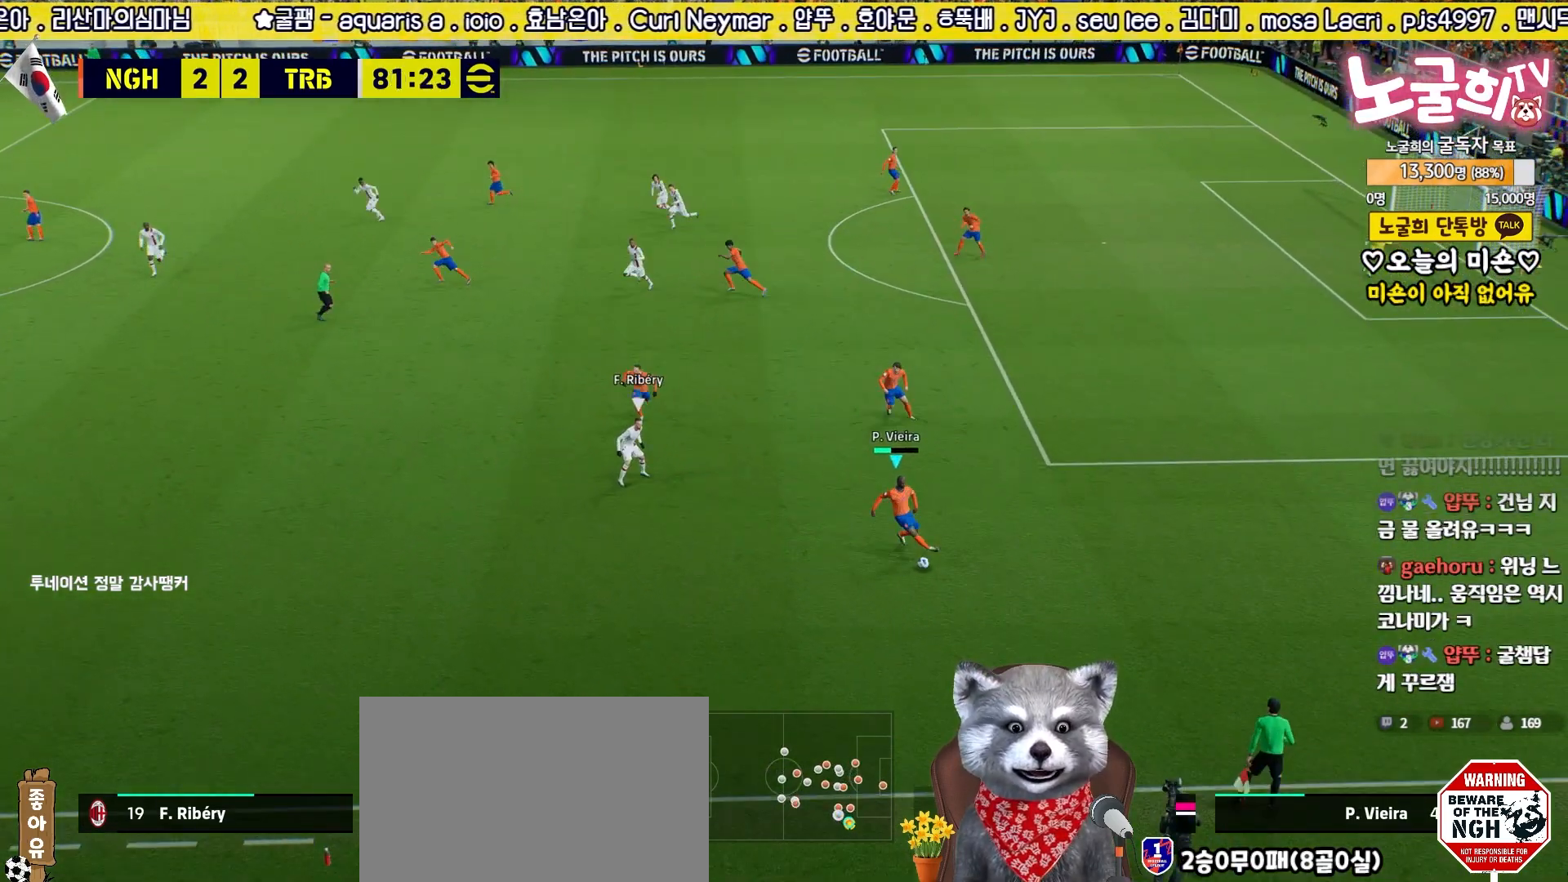
{"buttons": ["L3"], "left_stick": "left", "right_stick": "center", "events": [[333, "TRIANGLE", "down"], [350, "left_stick", "left"], [450, "TRIANGLE", "up"]]}
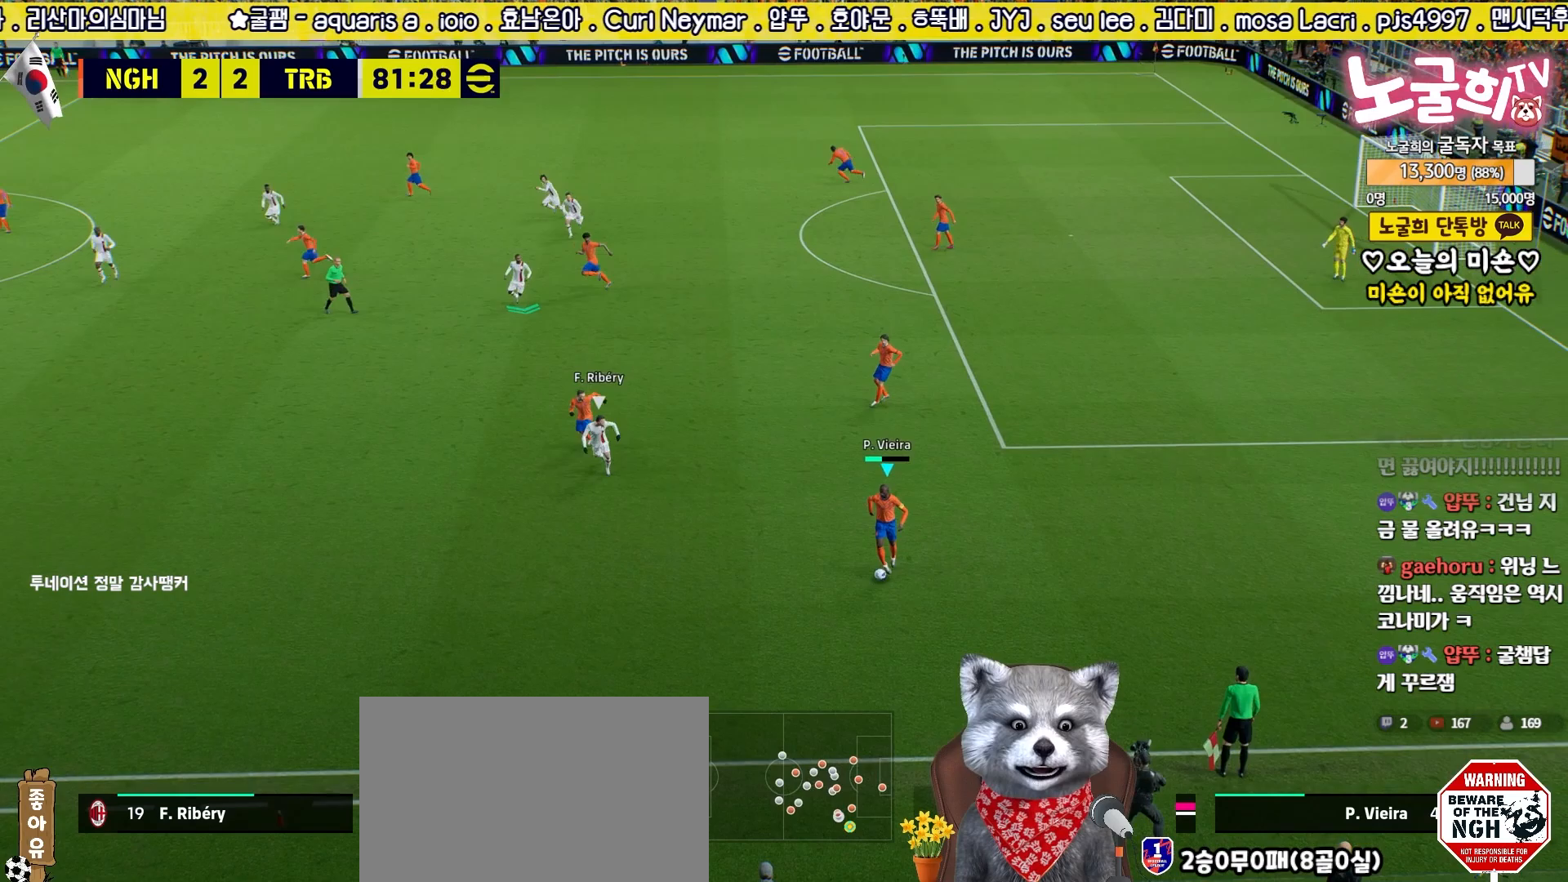
{"buttons": ["L3"], "left_stick": "left", "right_stick": "center", "events": []}
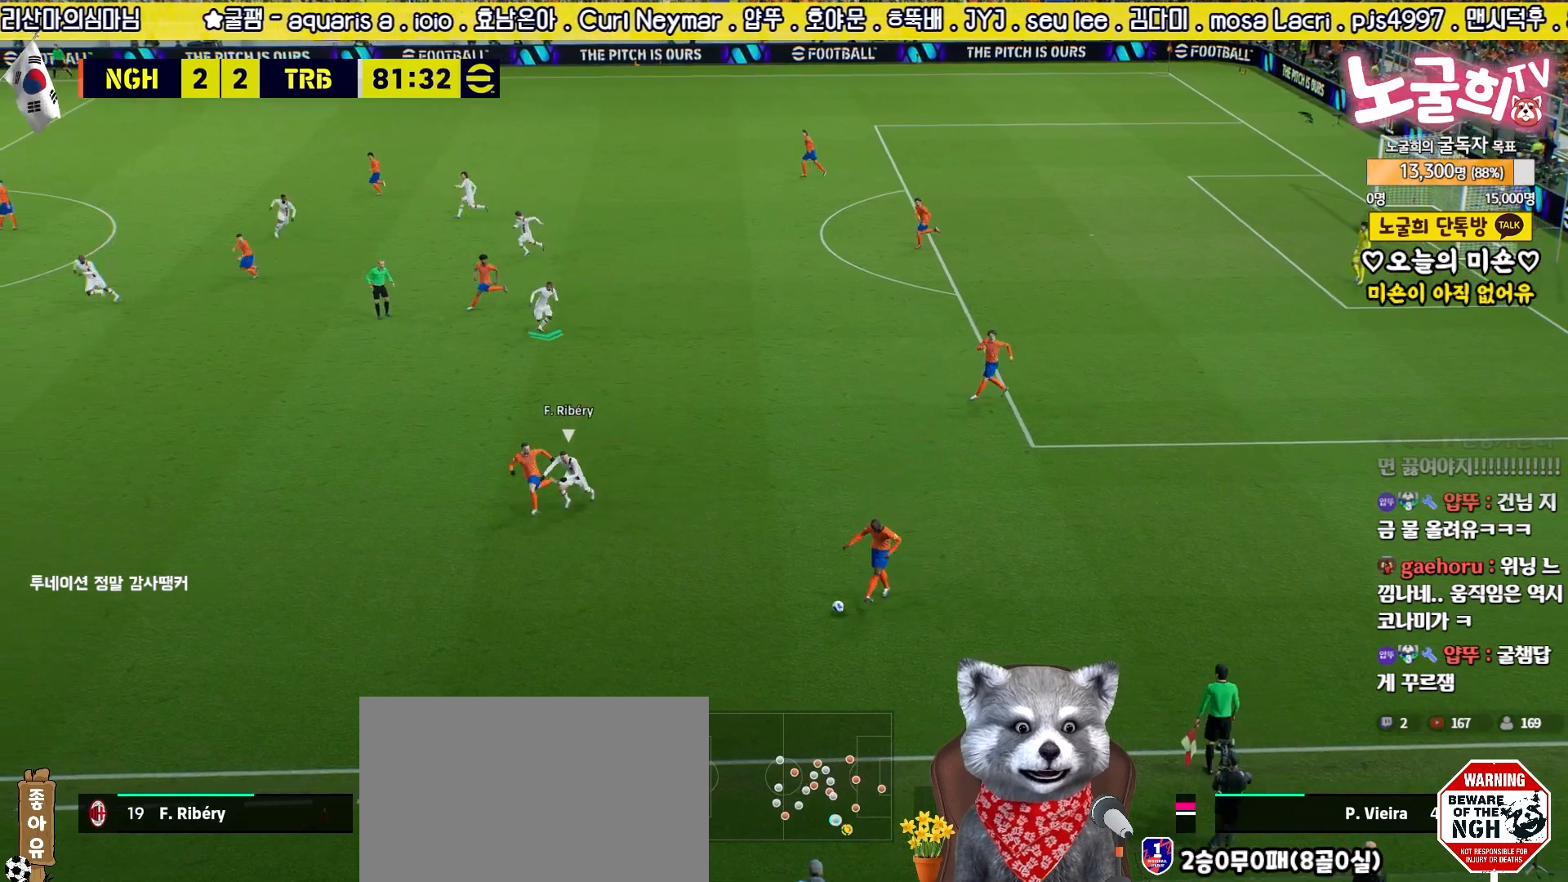
{"buttons": ["TRIANGLE", "L3"], "left_stick": "left", "right_stick": "center", "events": [[483, "TRIANGLE", "down"]]}